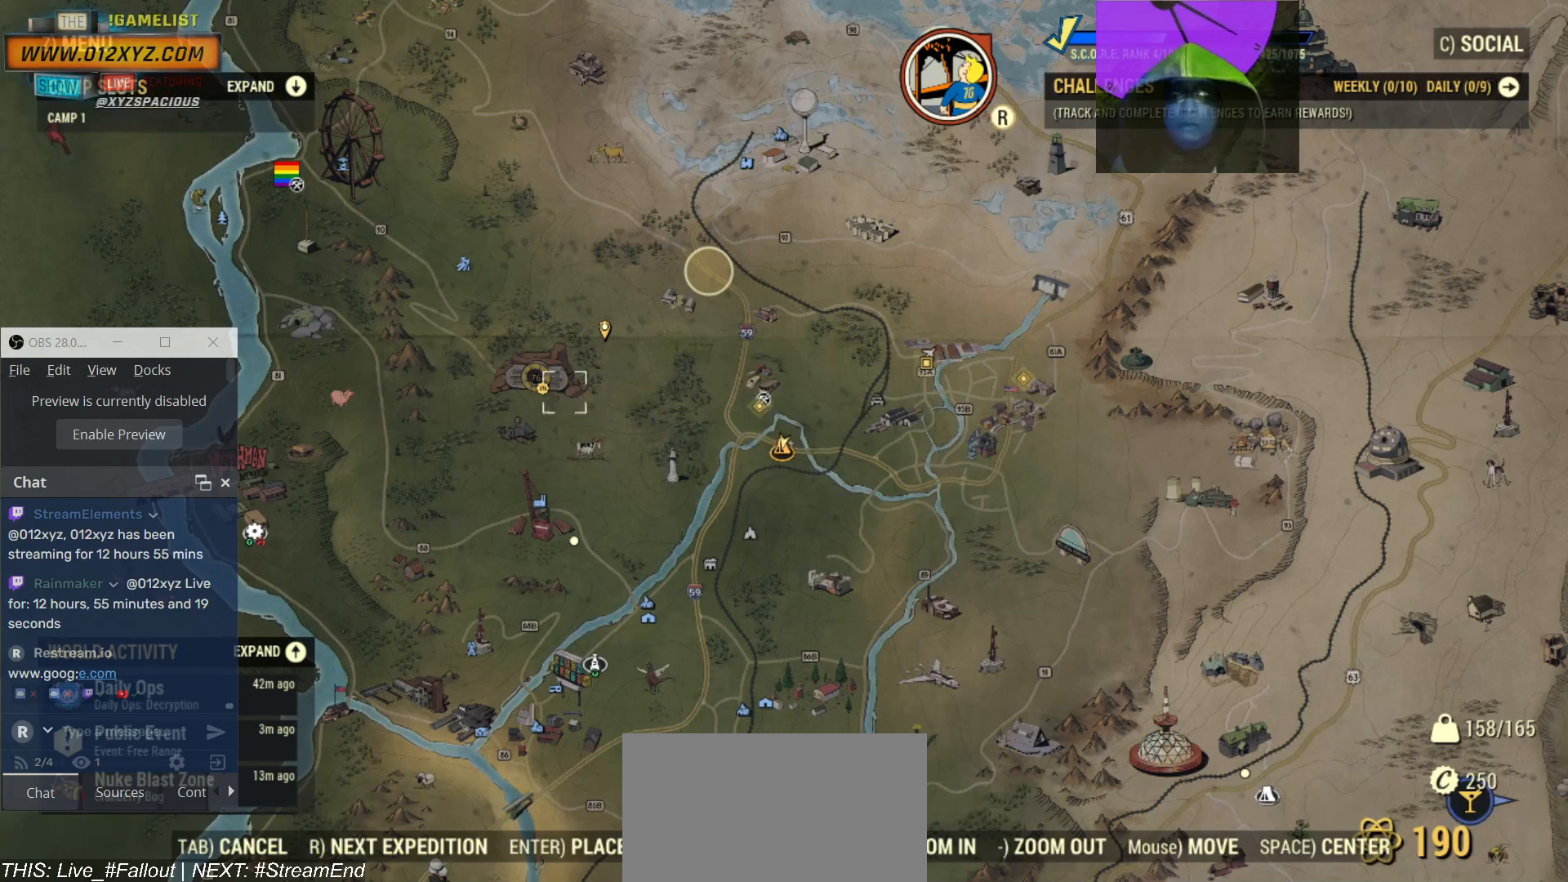
Gameplay with keyboard and mouse; each line is a JSON object with the keys and mouse buttons held at the frame after it. "events" lists presses ("down") and releases ("up") of "1", "2", "3", "4", "5", "a", "alt", "b", "c", "ctrl", "d", "e", "f", "g", "q", "r", "s", "shift", "space", "t", "tab", "v", "w", "x", "z", "mouse_left", "mouse_wheel", "mouse_right", "mouse_mb4" and "mouse_mb5" between this image and that frame as [ms after this image, input, new state], when the widget could be followed in between. "mouse_left", "mouse_wheel", "mouse_right", "mouse_mb4", "mouse_mb5" = the "left", "wheel", "right", "mb4", "mb5" buttons of the "mouse" list. No other keys are recorded. "wheel" means that the mouse wheel is clicked or scrolled. Not read: mouse_move.
{"keys": [], "mouse": [], "events": []}
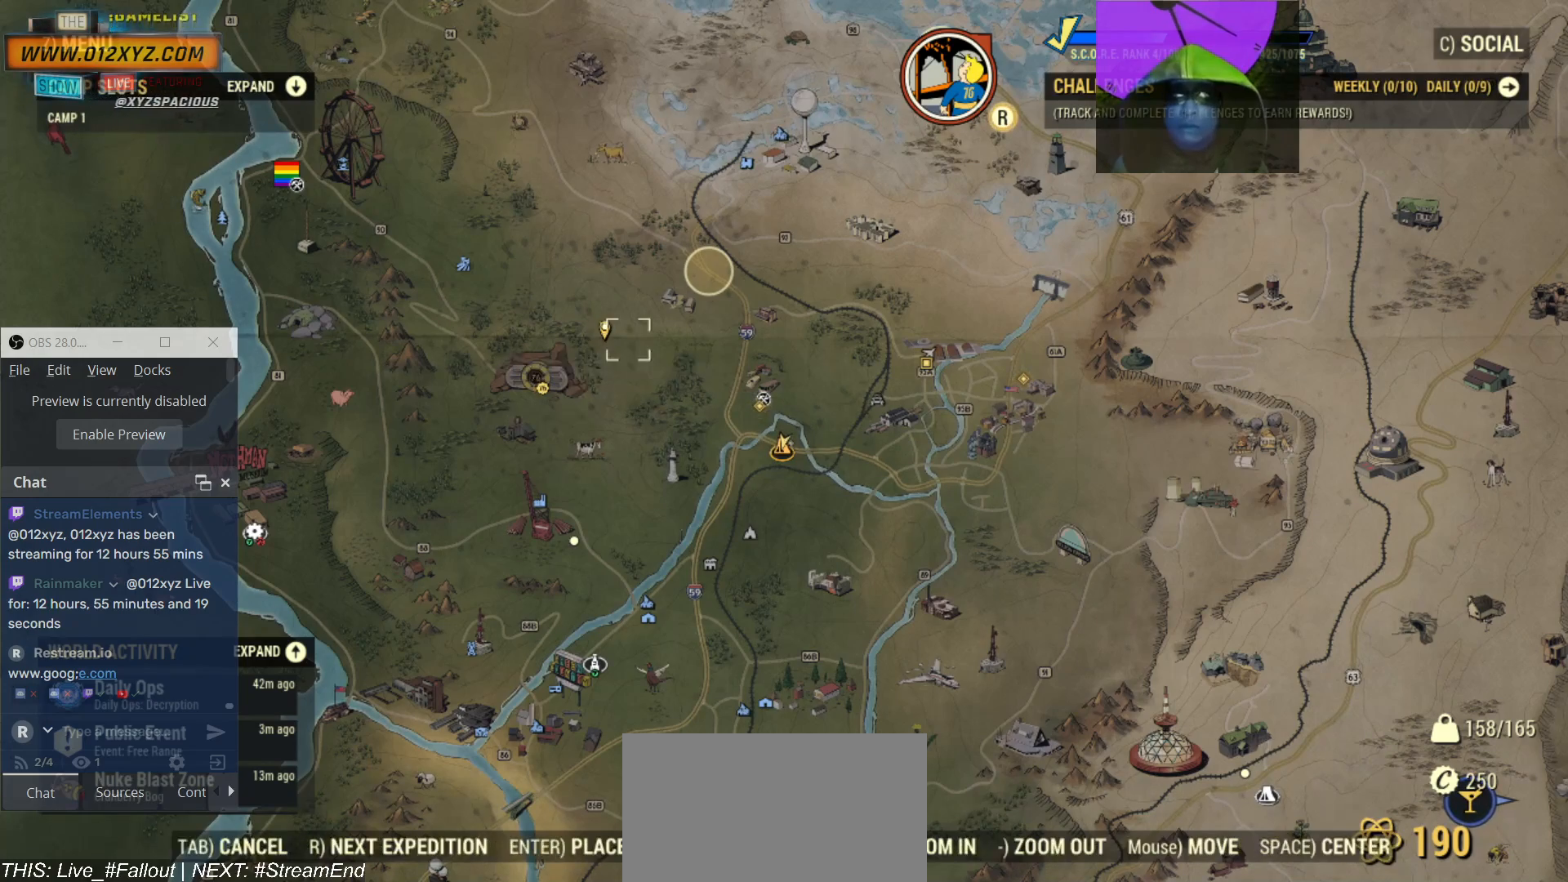
{"keys": [], "mouse": [], "events": []}
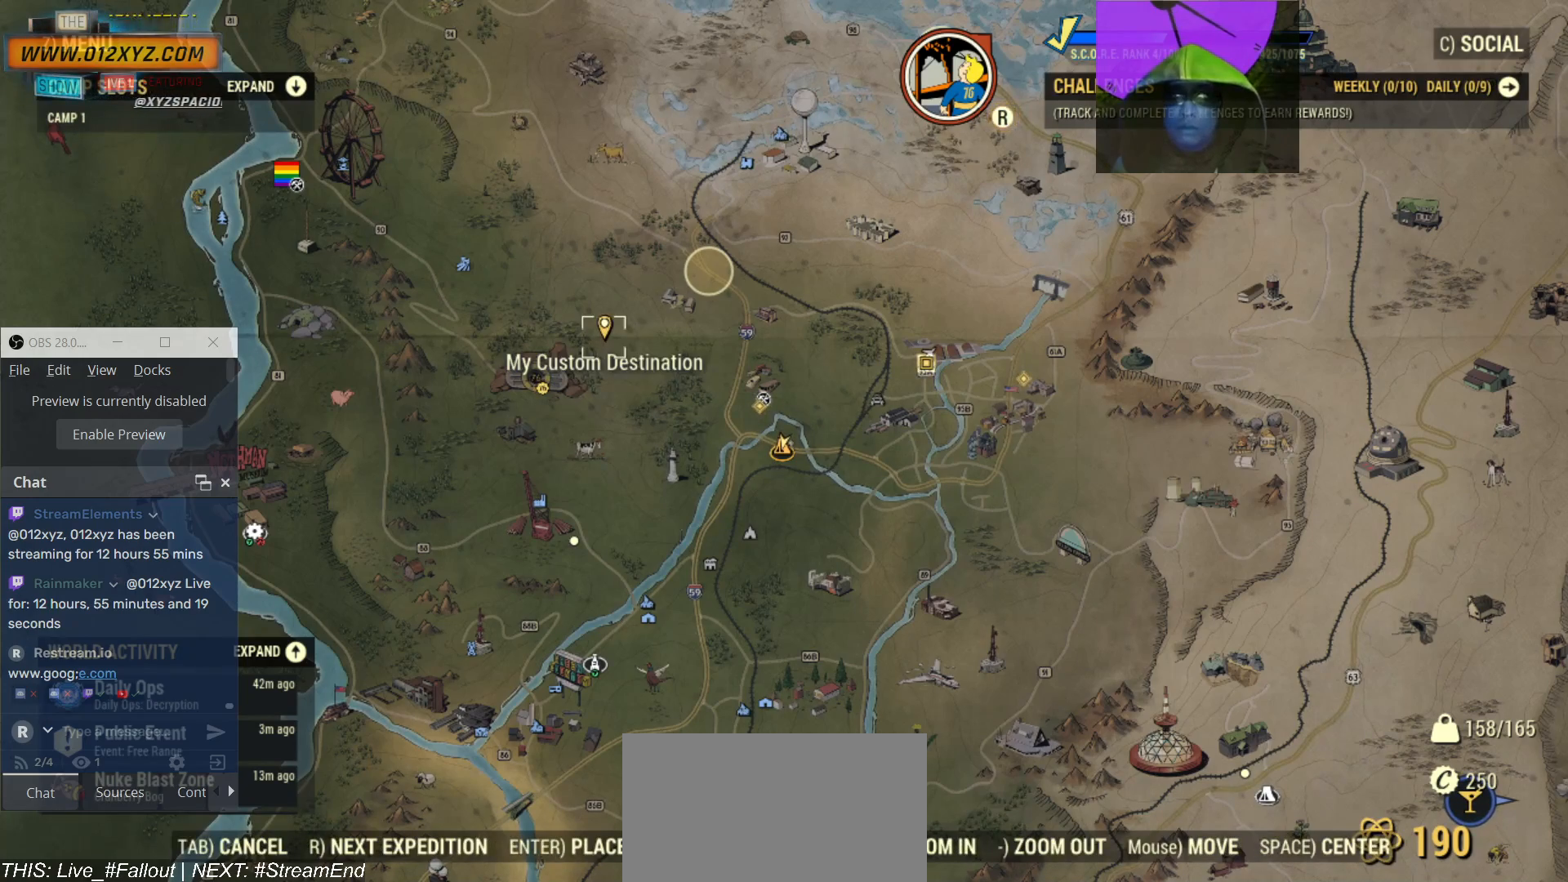
{"keys": [], "mouse": [], "events": []}
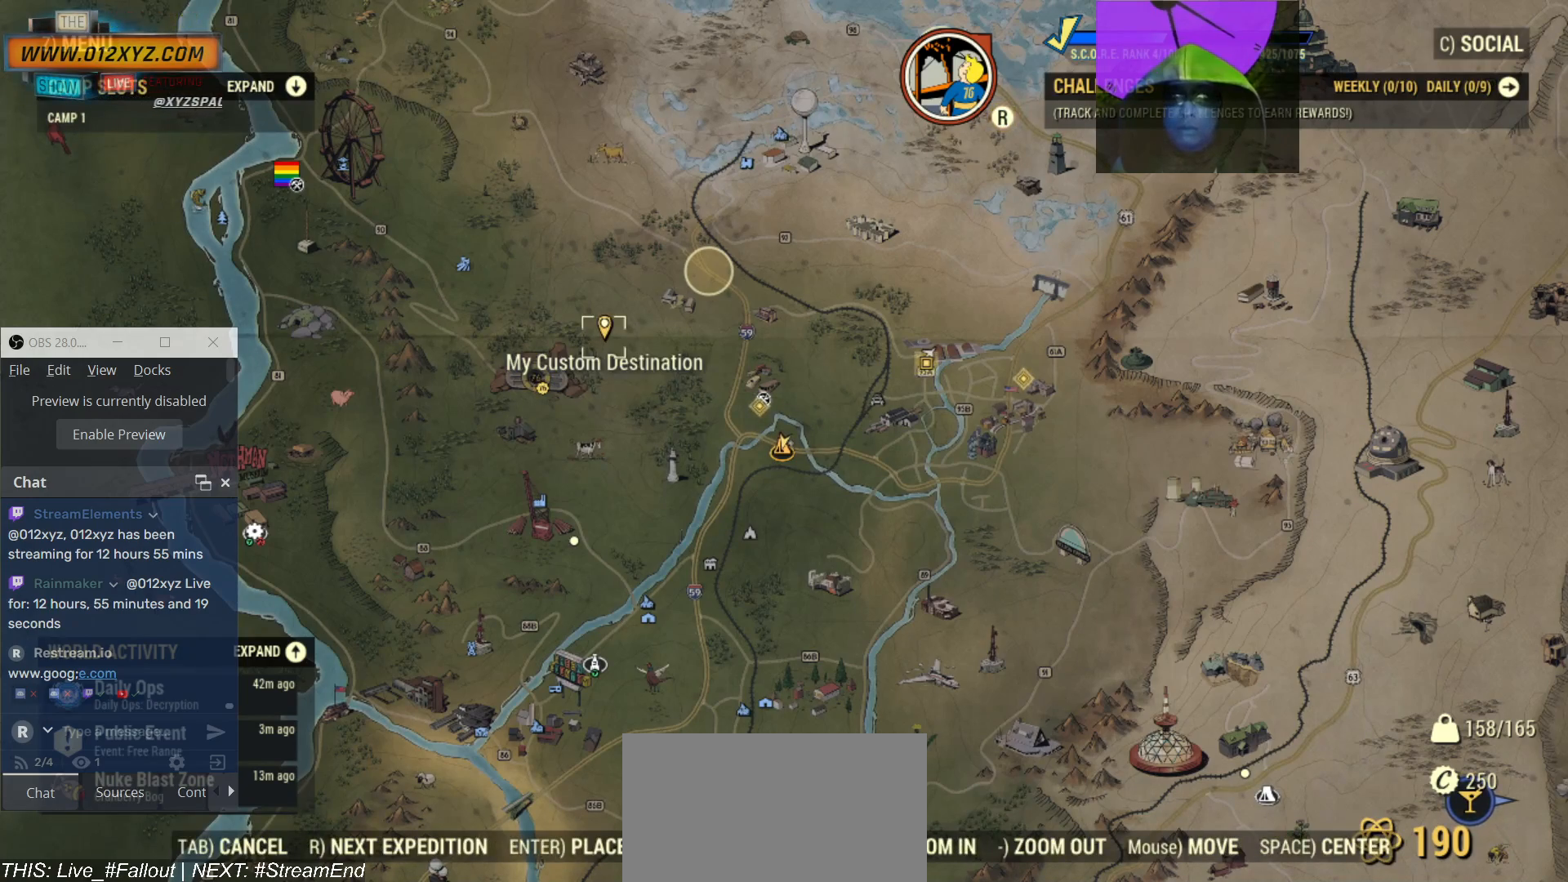
{"keys": [], "mouse": [], "events": [[67, "tab", "down"], [167, "tab", "up"]]}
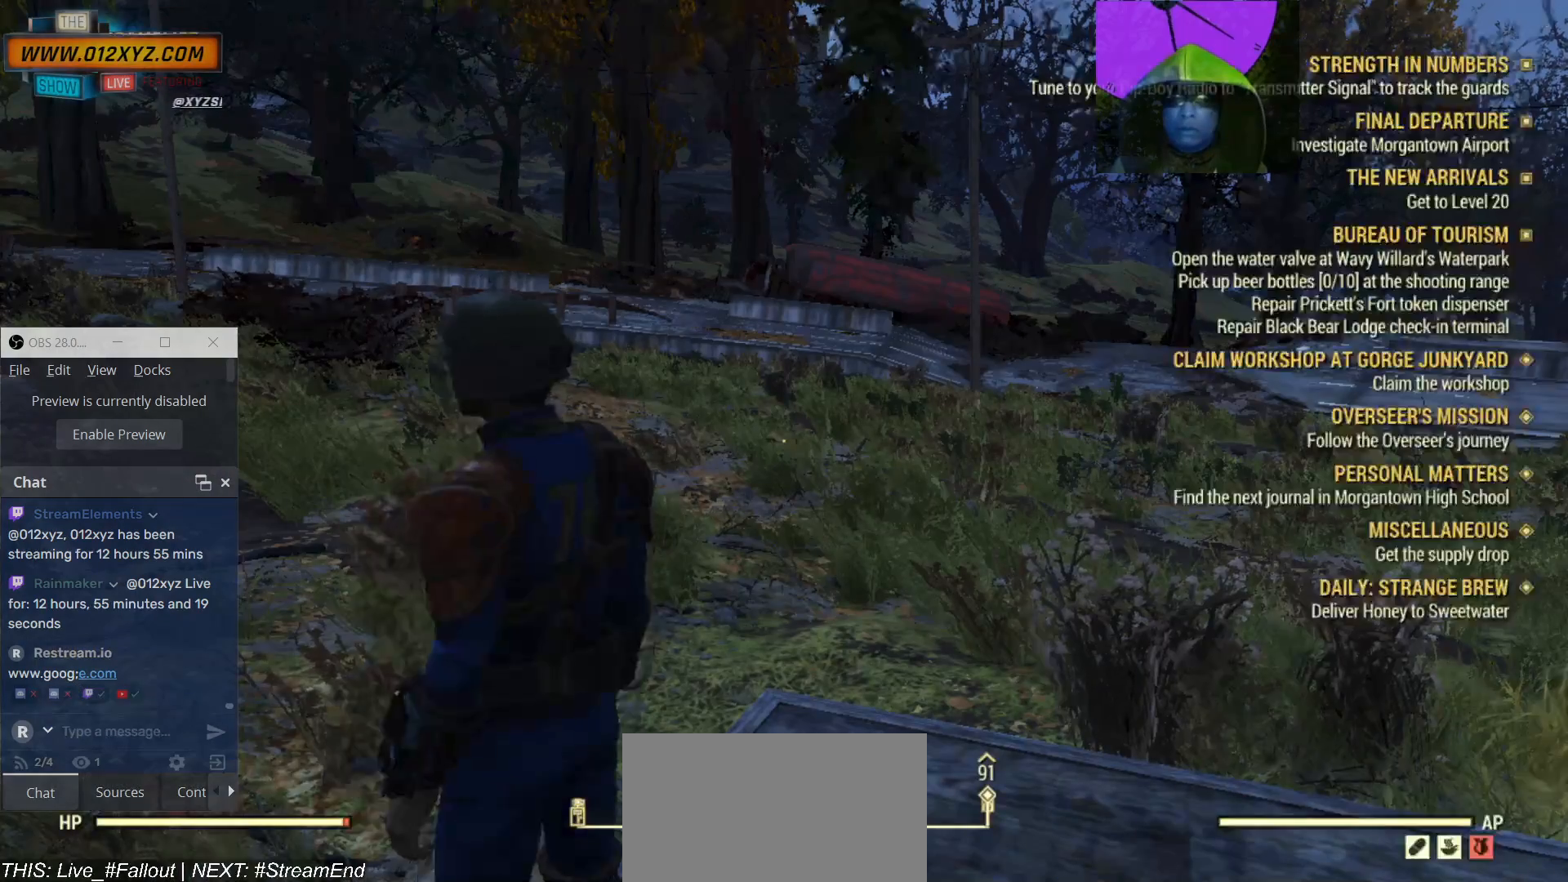
{"keys": [], "mouse": [], "events": []}
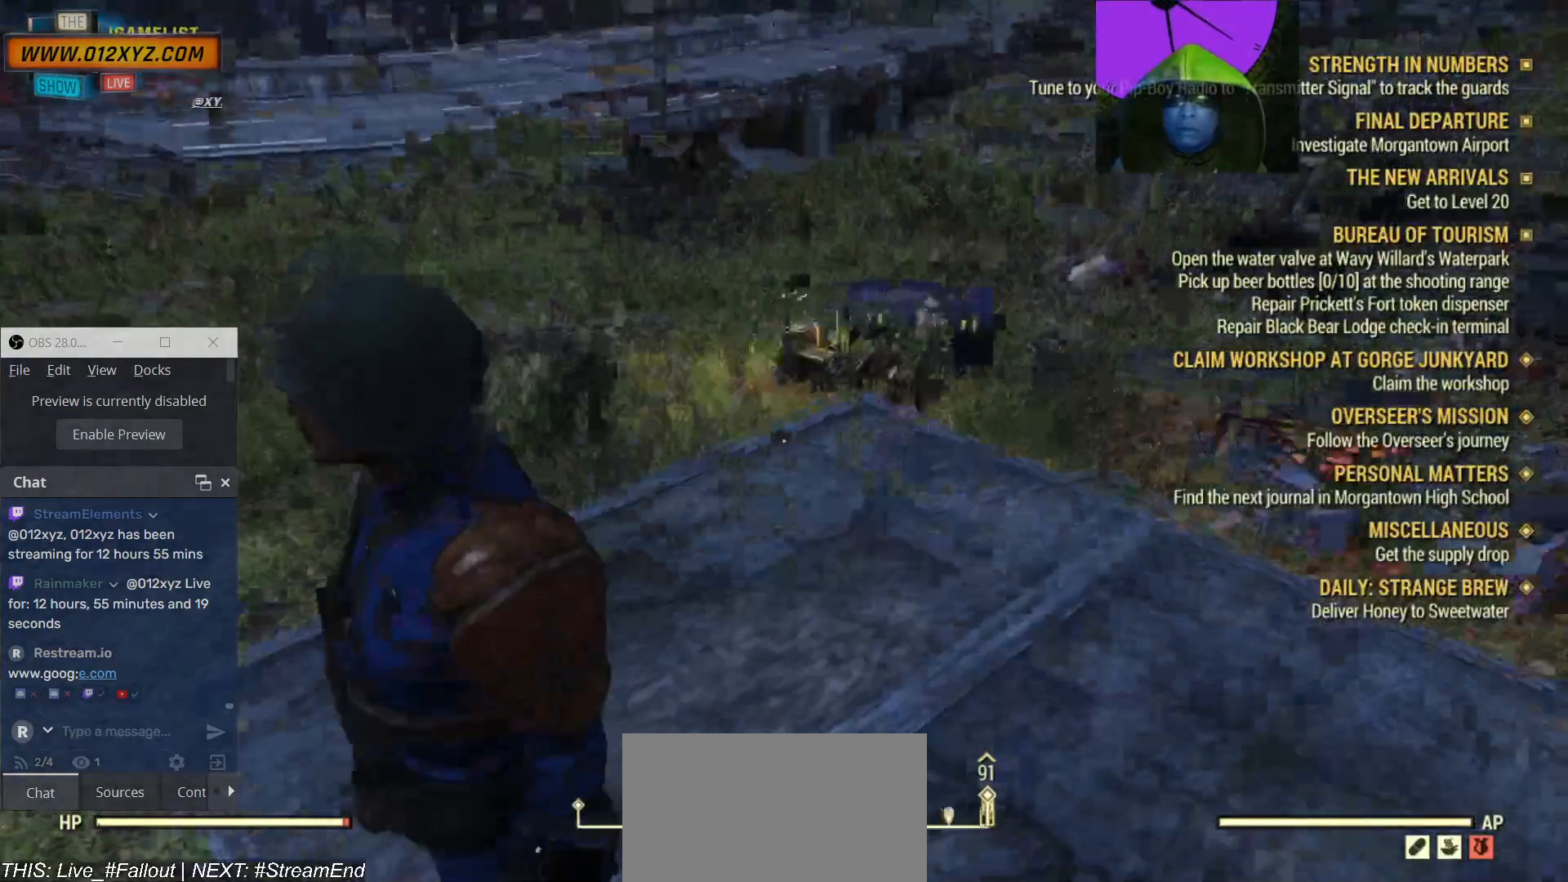
{"keys": [], "mouse": [], "events": [[200, "tab", "down"], [334, "tab", "up"]]}
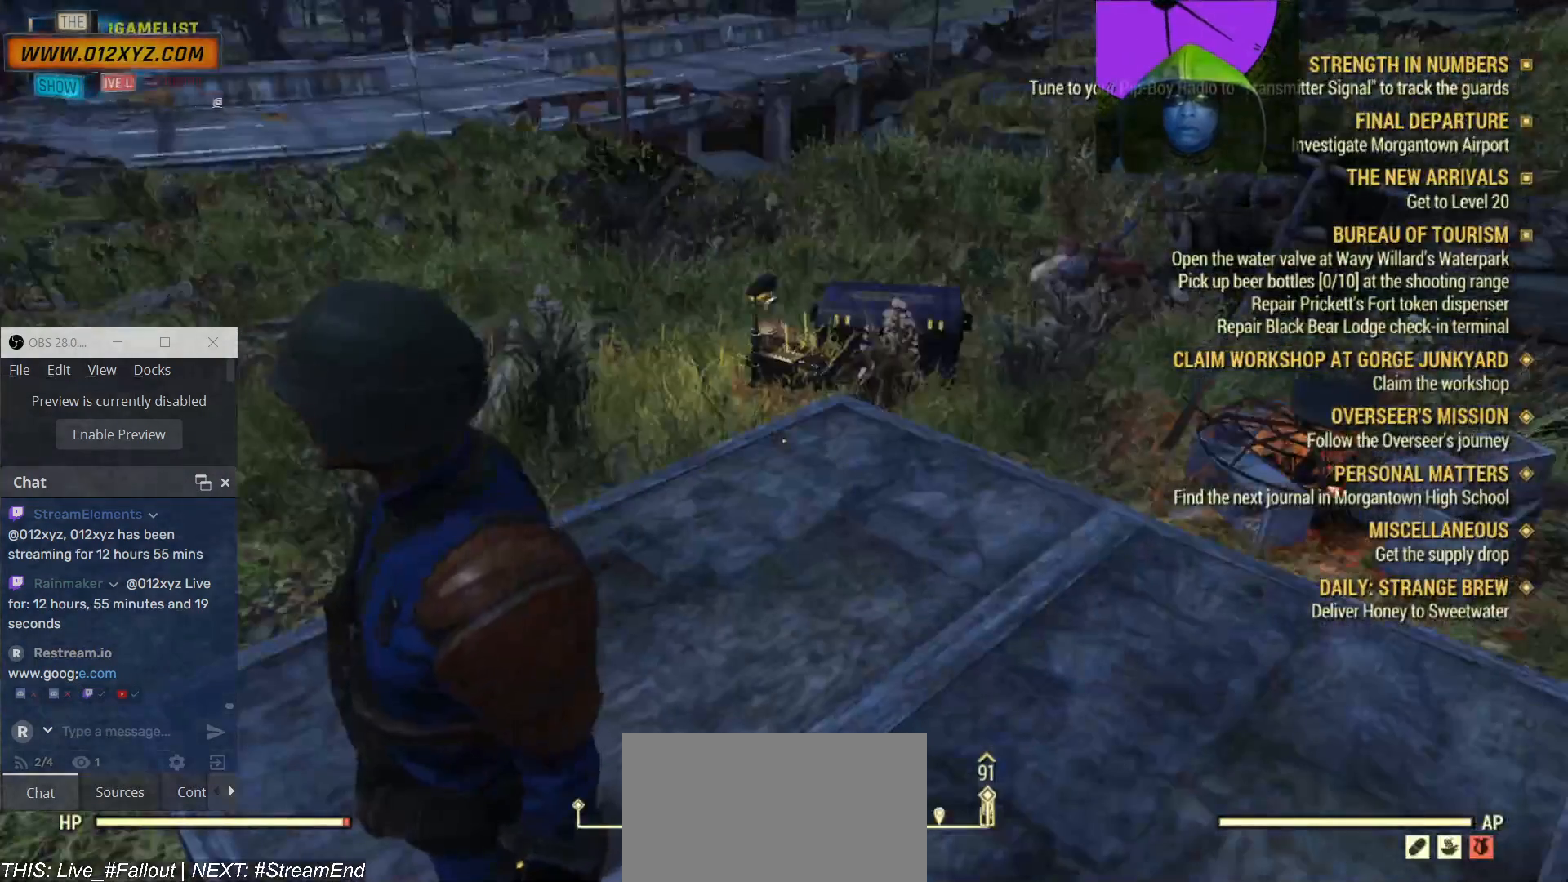
{"keys": [], "mouse": [], "events": []}
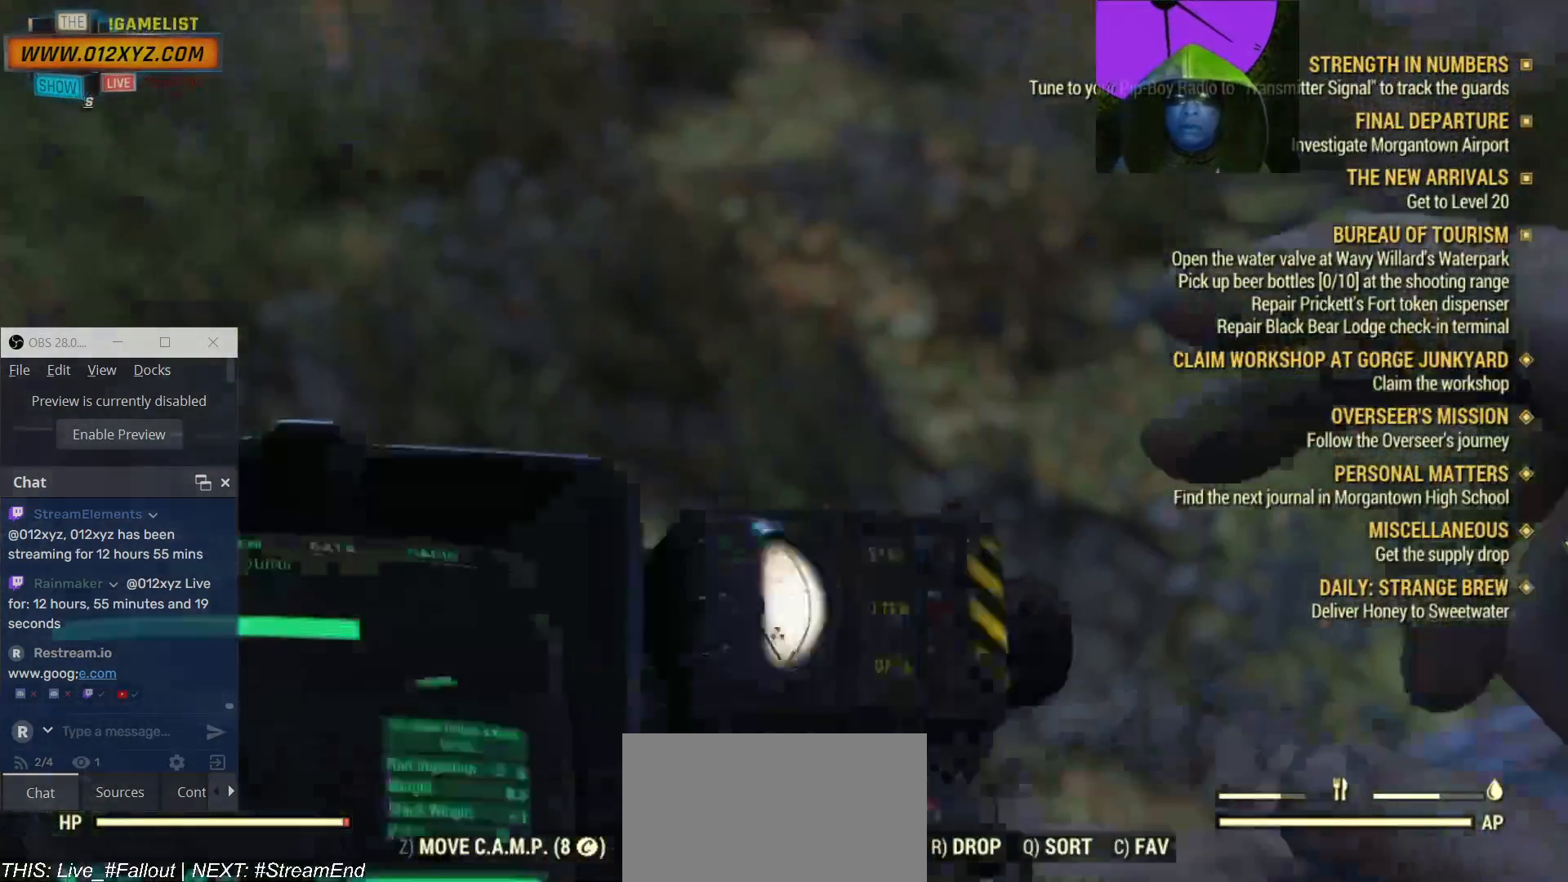
{"keys": [], "mouse": [], "events": []}
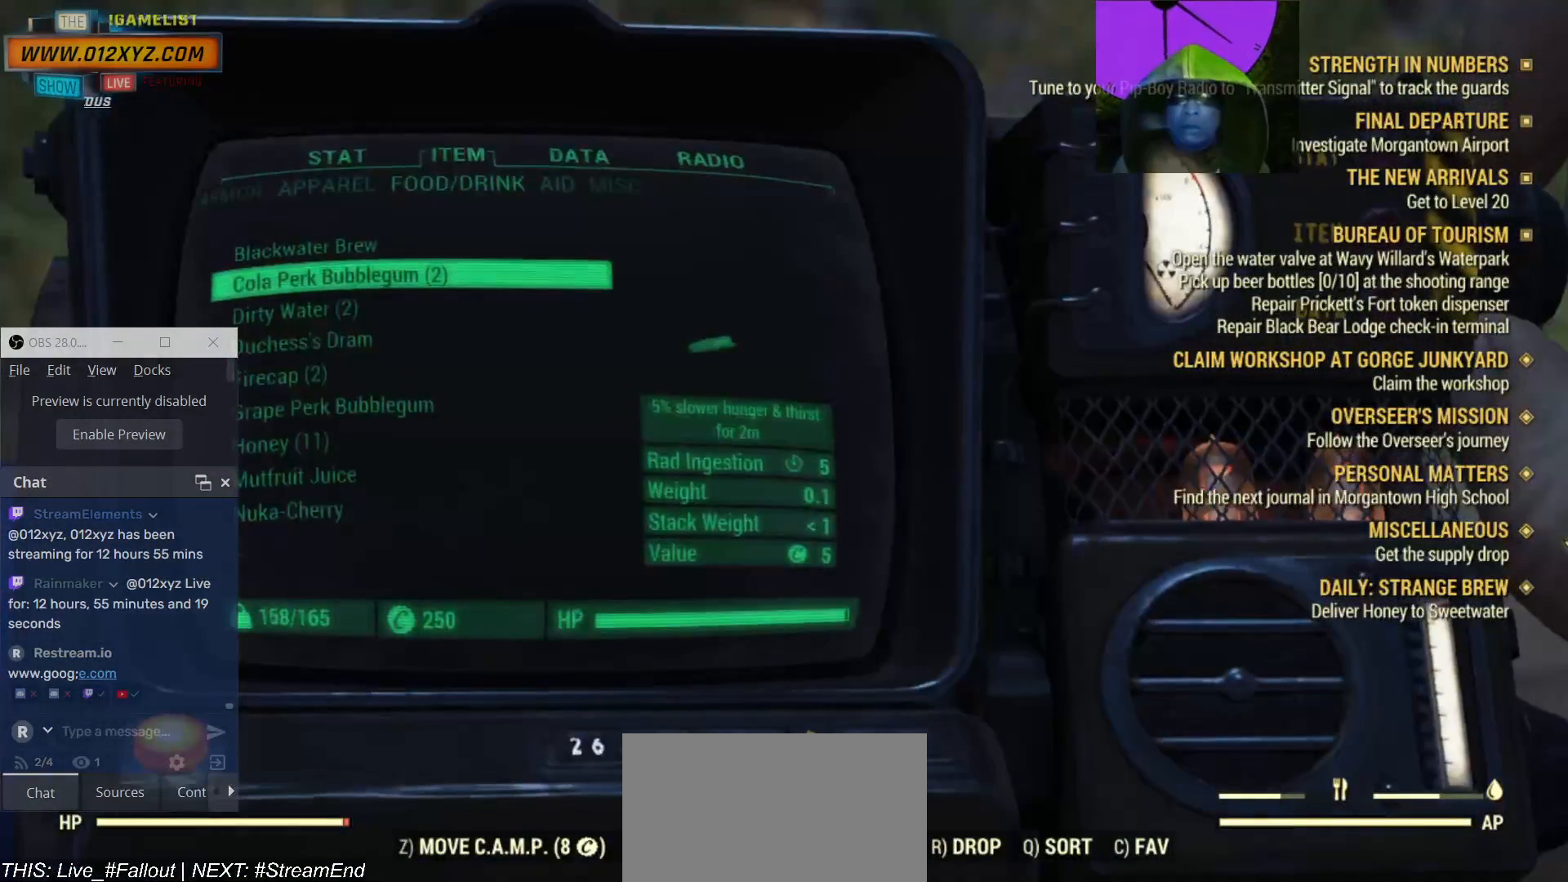
{"keys": [], "mouse": [], "events": []}
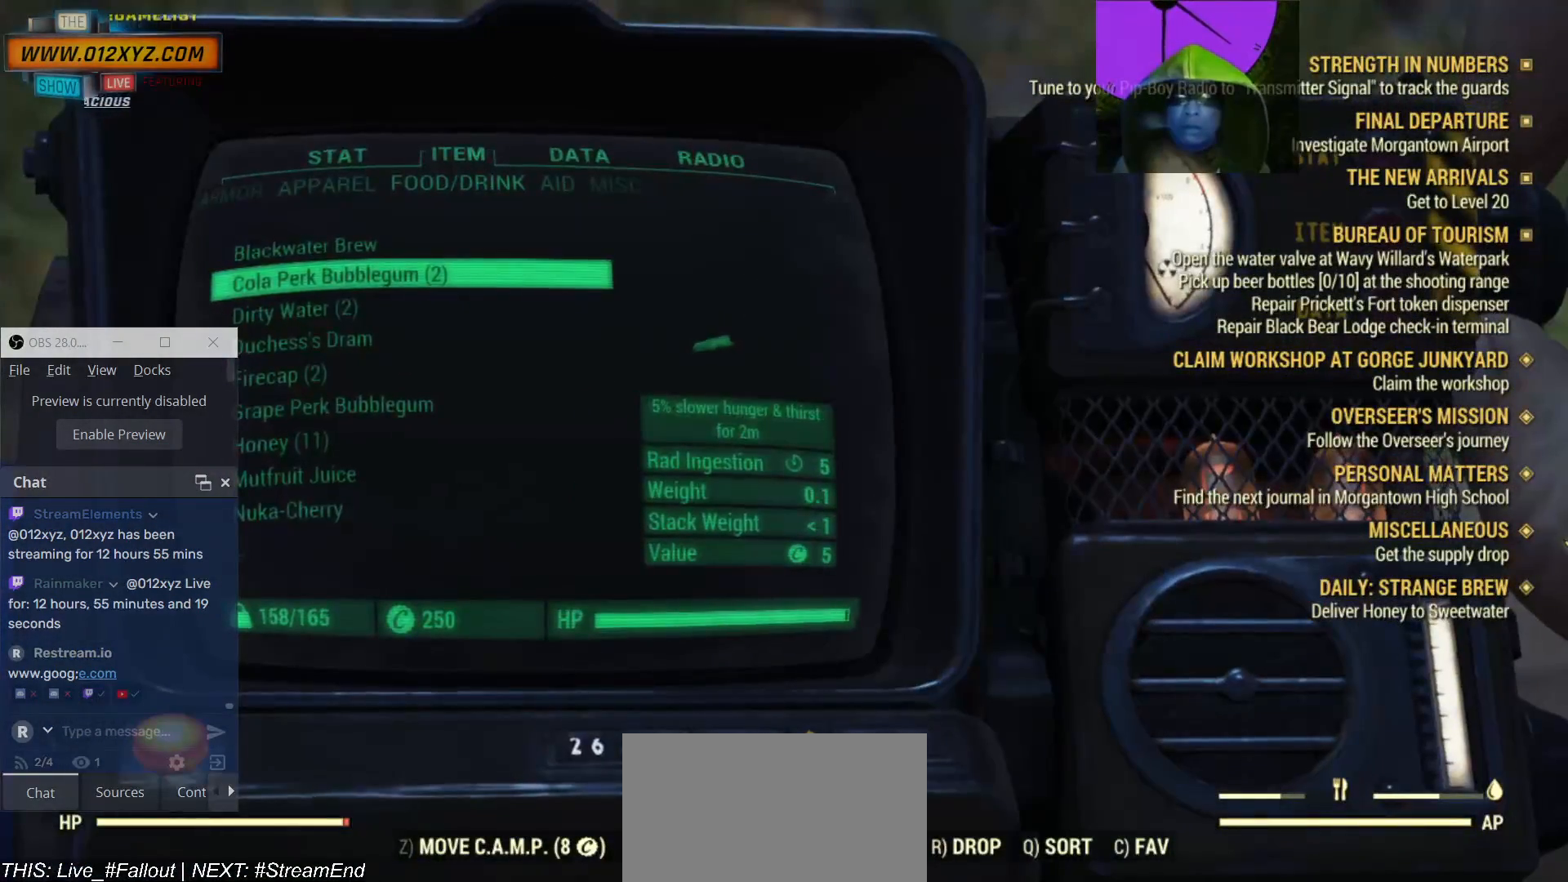
{"keys": ["tab"], "mouse": [], "events": [[434, "tab", "down"]]}
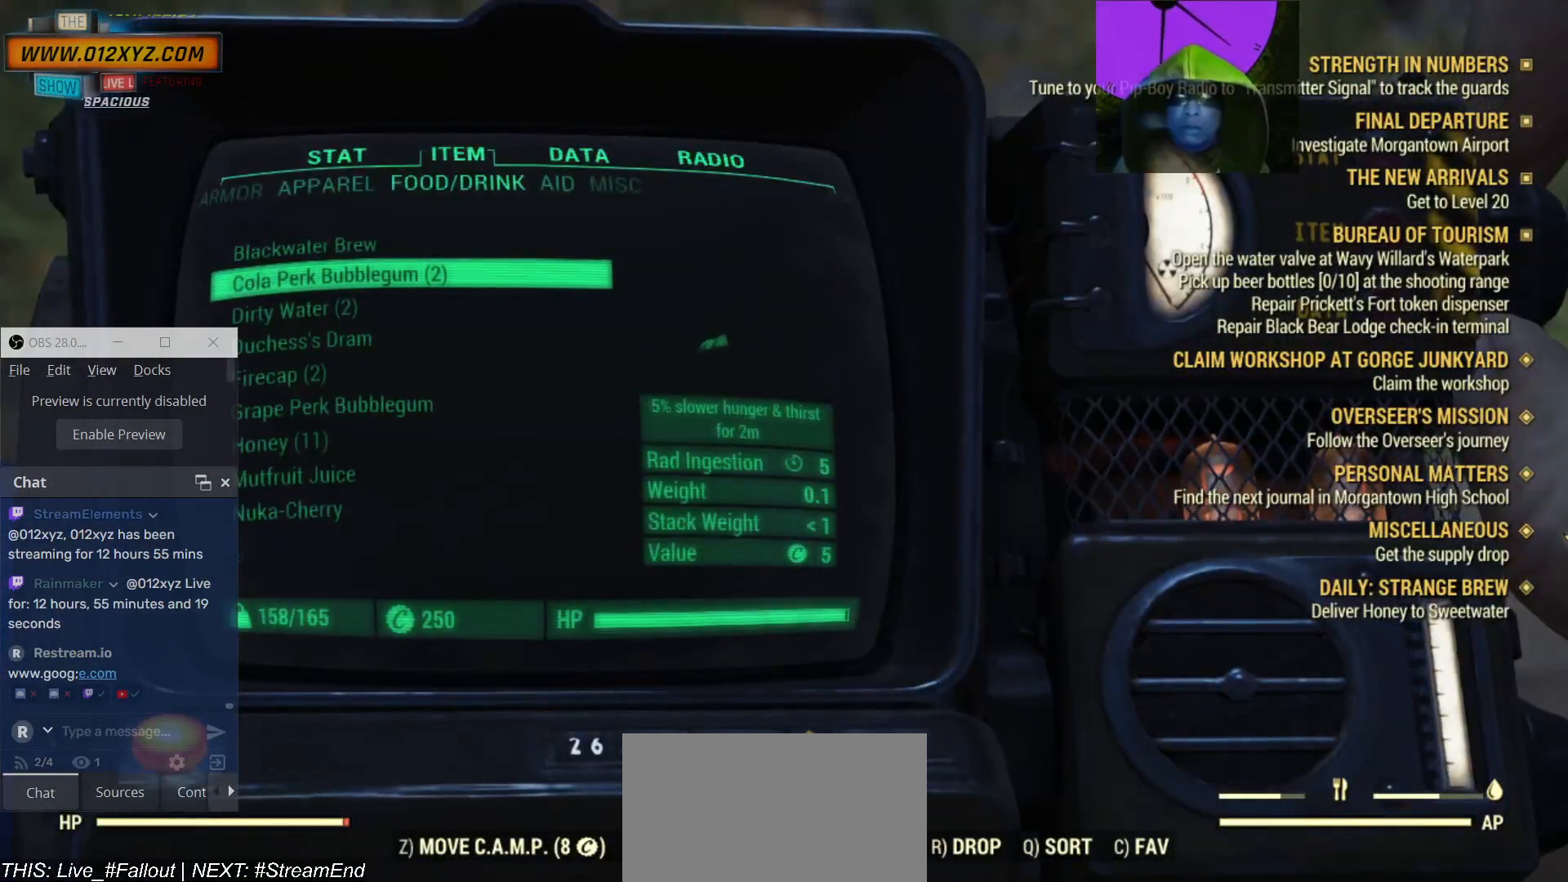
{"keys": [], "mouse": [], "events": [[34, "tab", "up"]]}
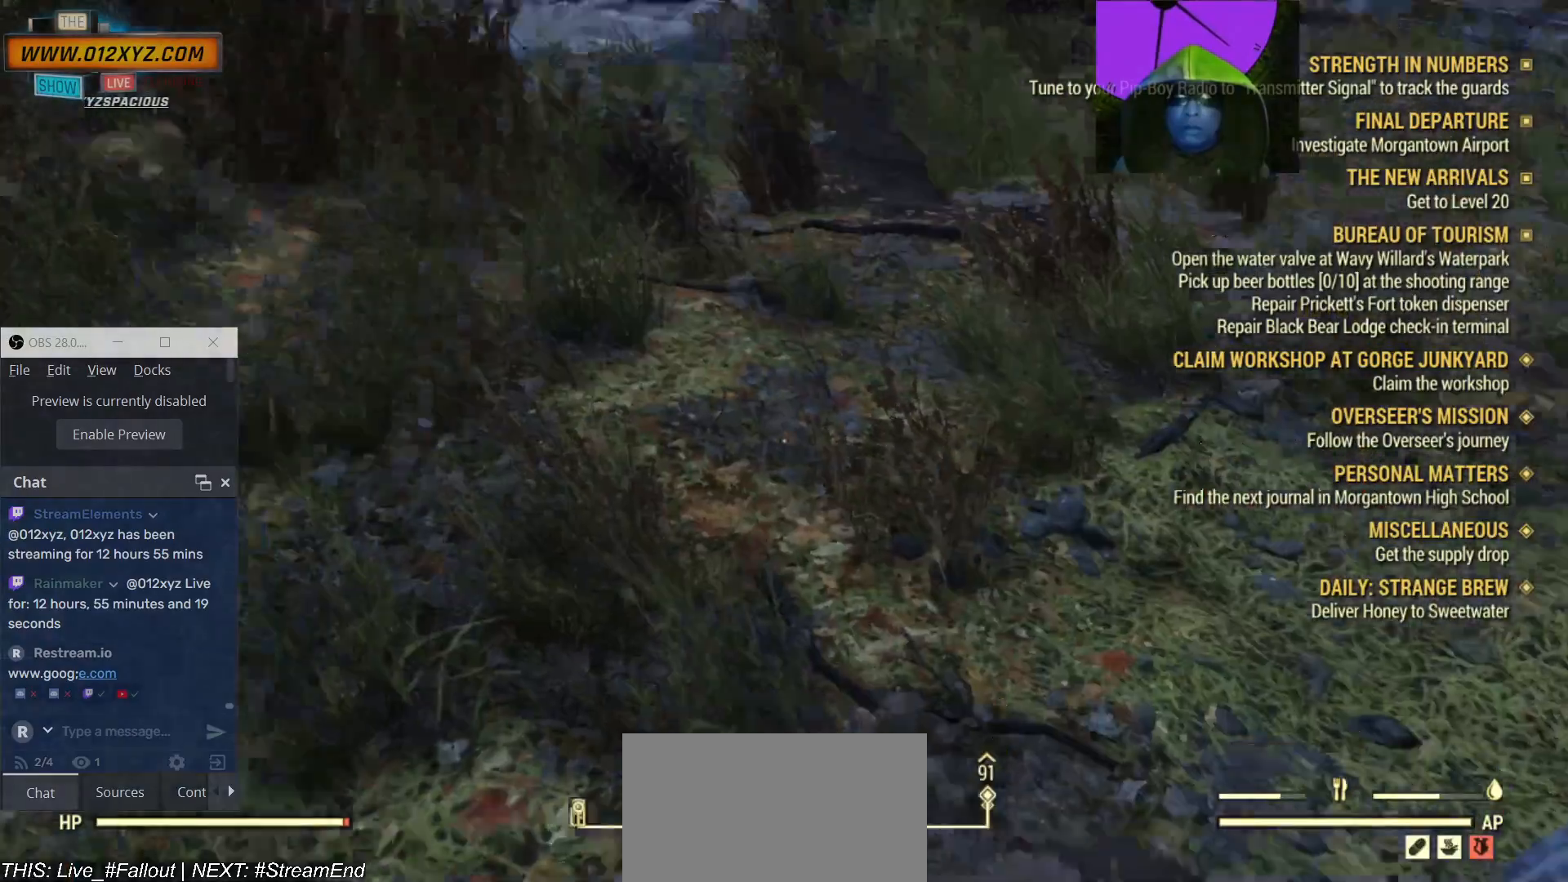
{"keys": ["w"], "mouse": [], "events": [[67, "w", "down"]]}
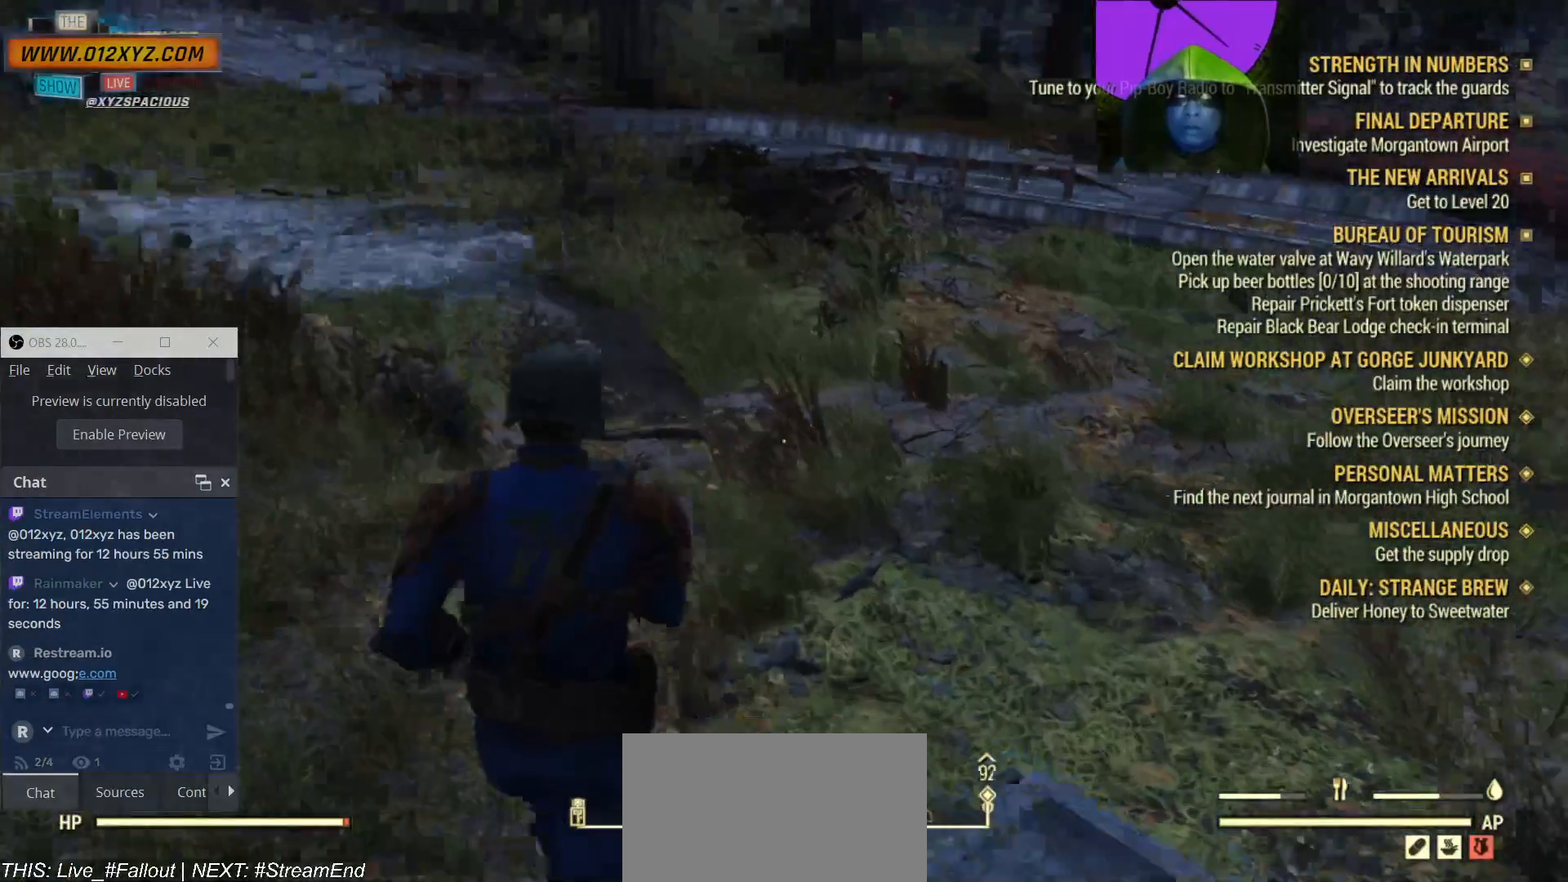
{"keys": ["w"], "mouse": [], "events": []}
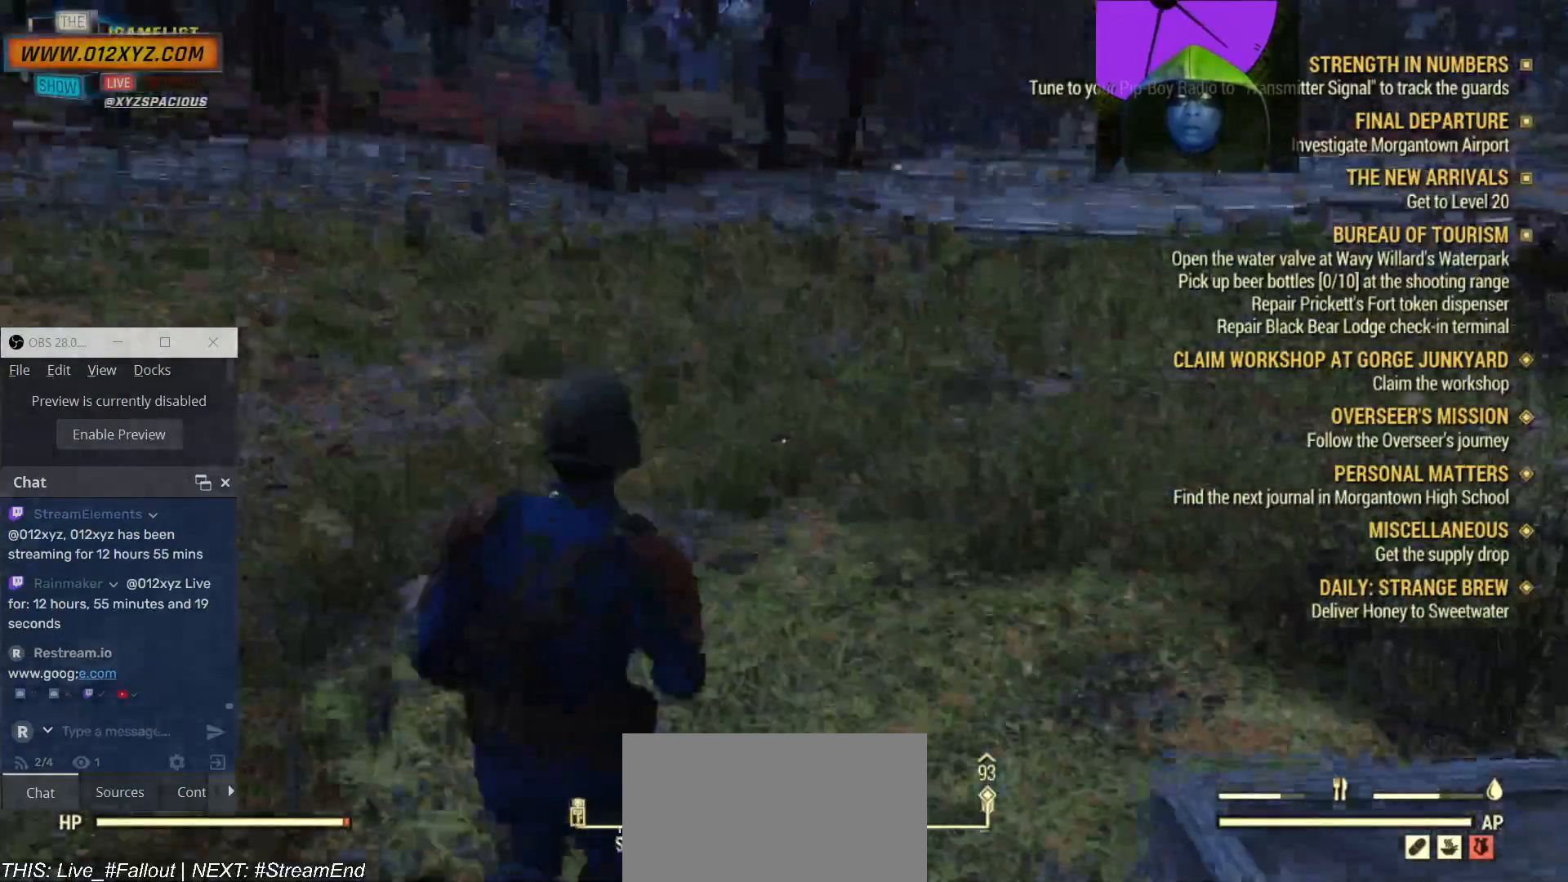
{"keys": [], "mouse": [], "events": [[400, "w", "up"]]}
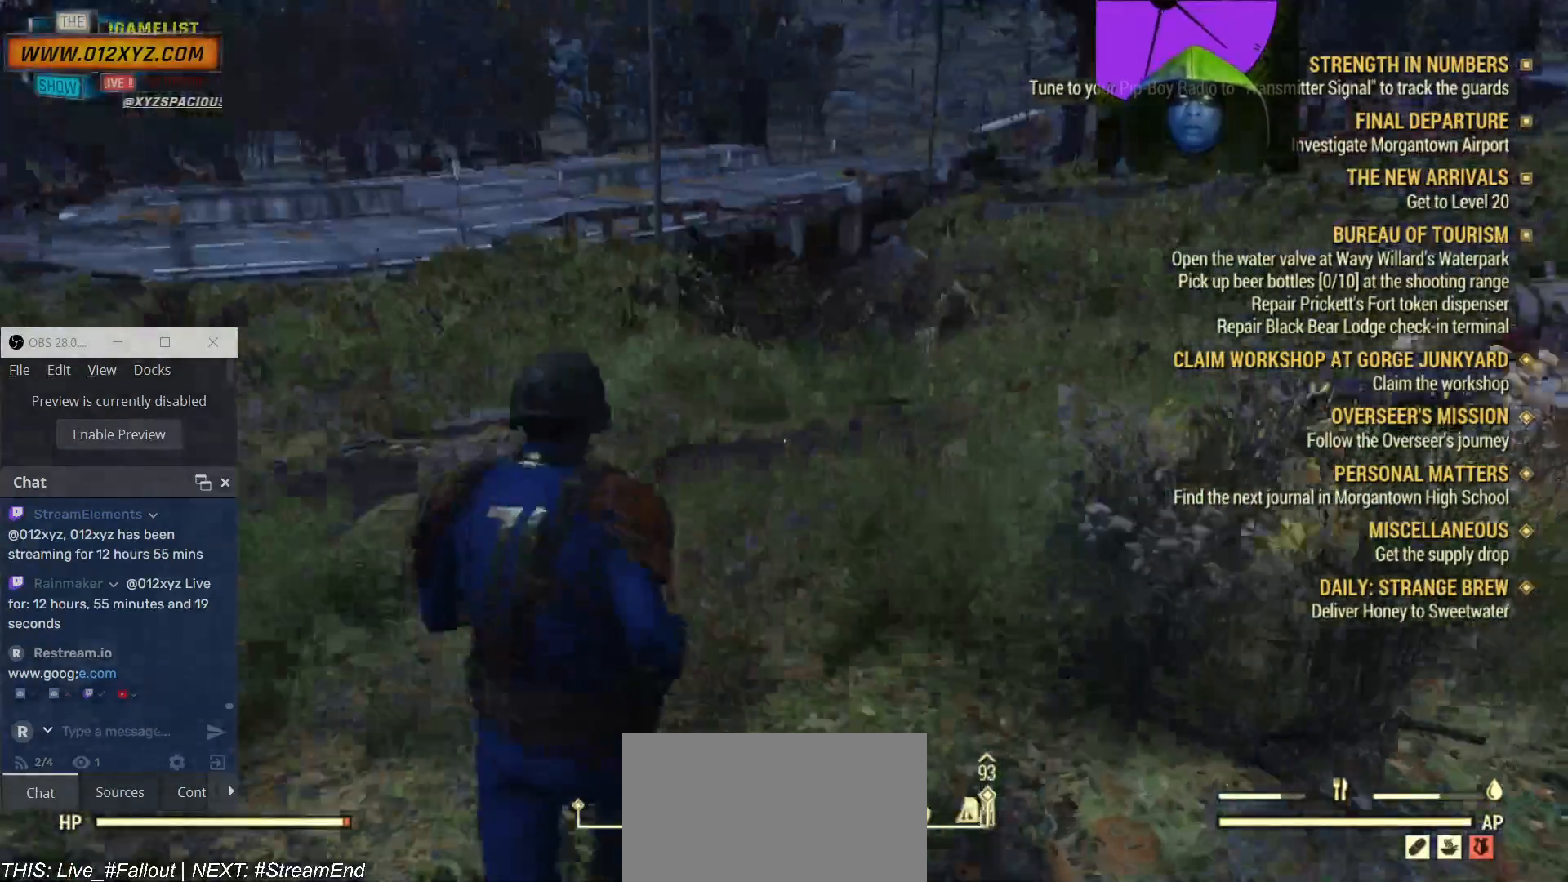
{"keys": [], "mouse": [], "events": [[434, "w", "down"], [500, "w", "up"]]}
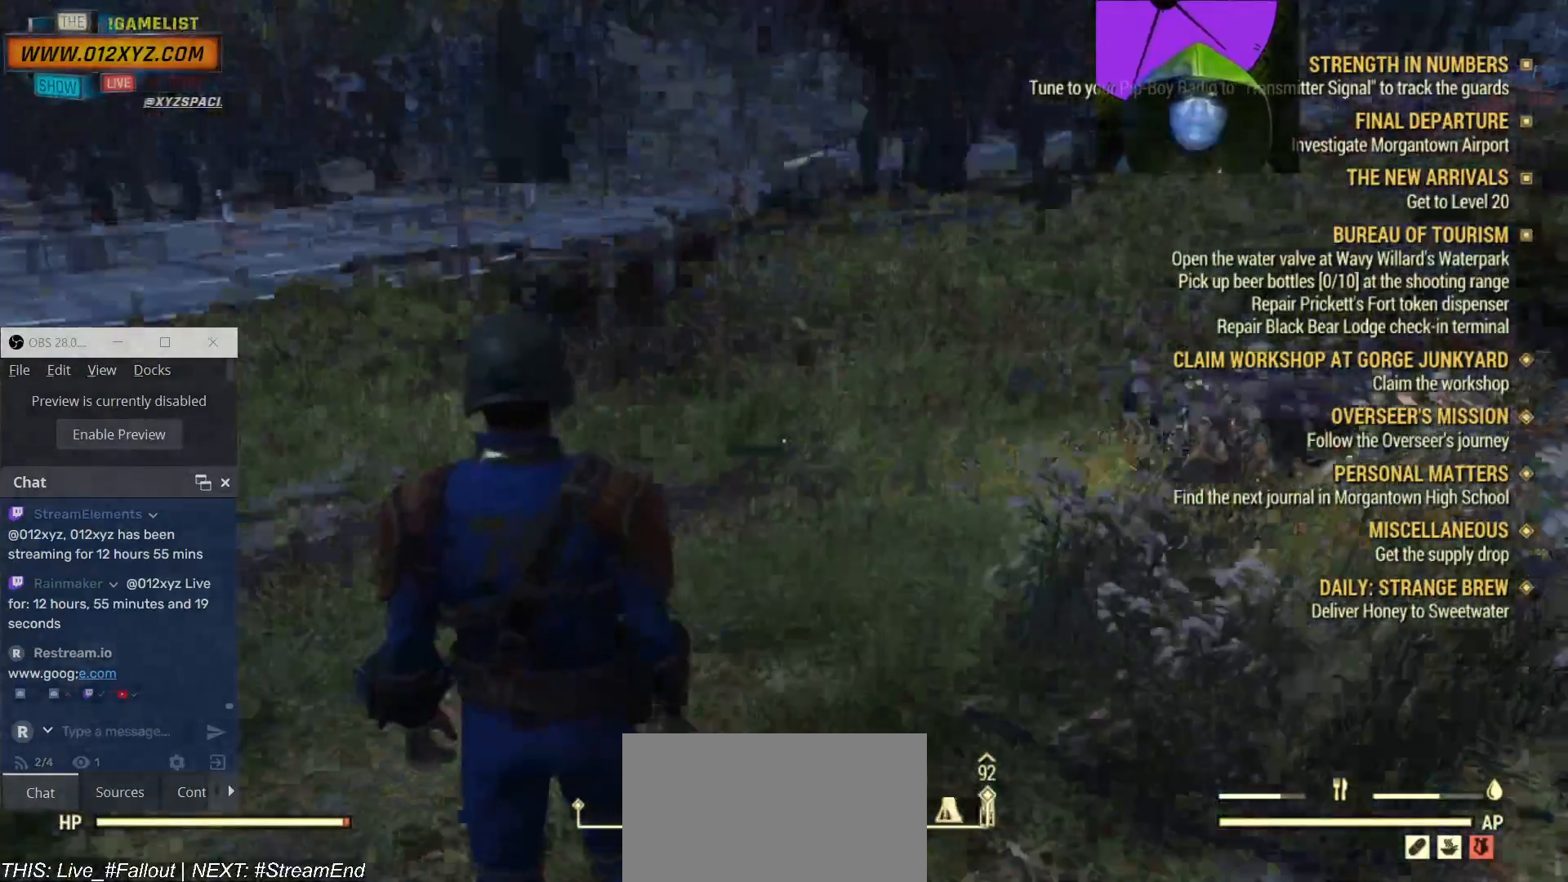
{"keys": ["d"], "mouse": []}
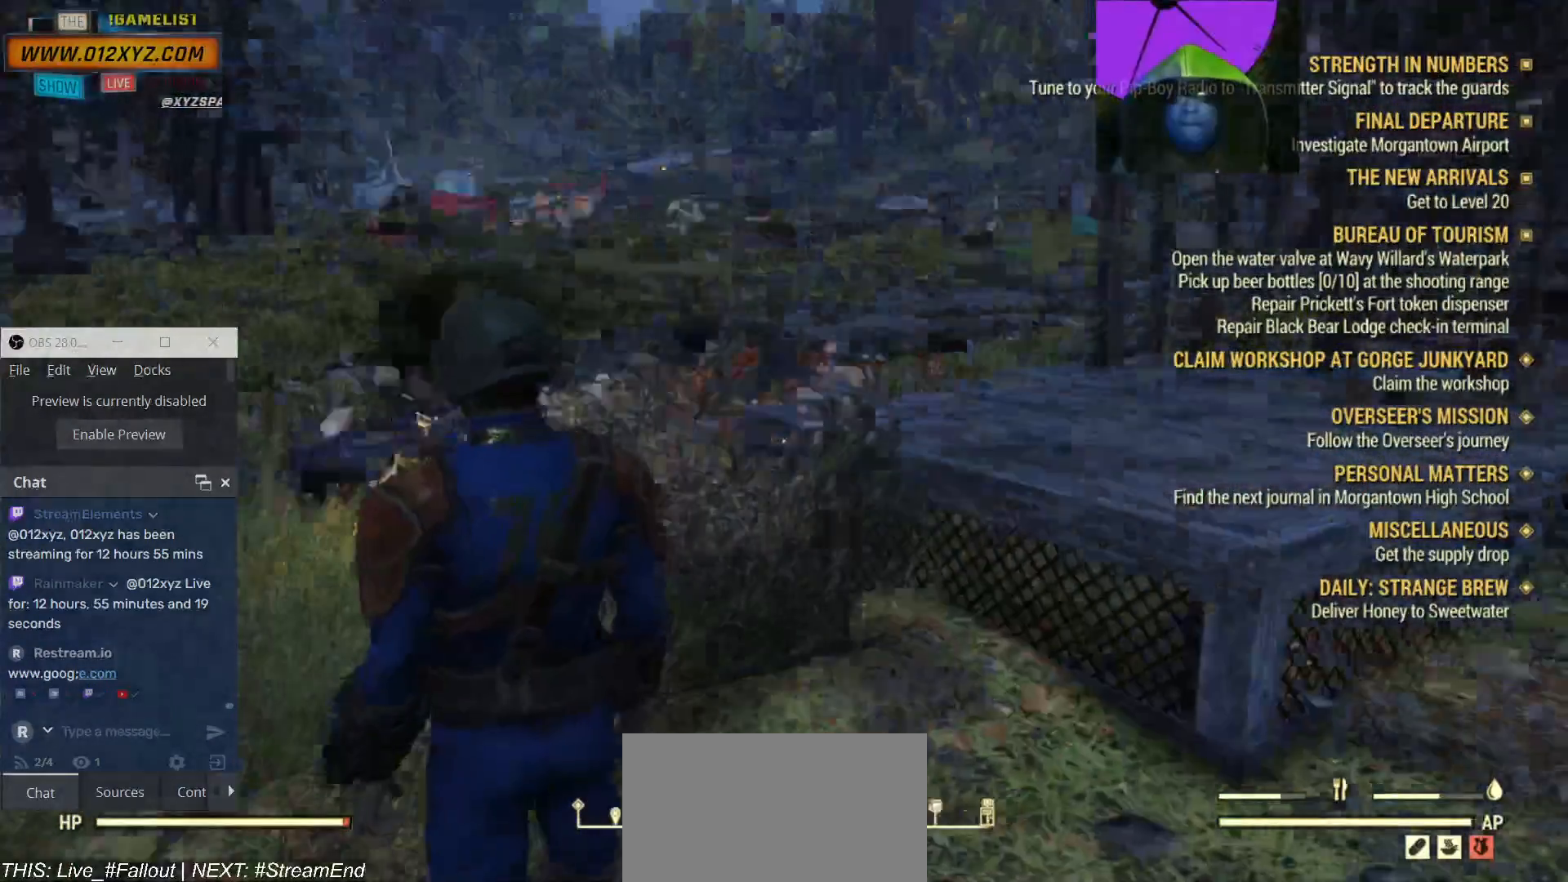
{"keys": ["w"], "mouse": [], "events": [[167, "w", "down"], [200, "d", "up"], [367, "f", "down"], [467, "f", "up"]]}
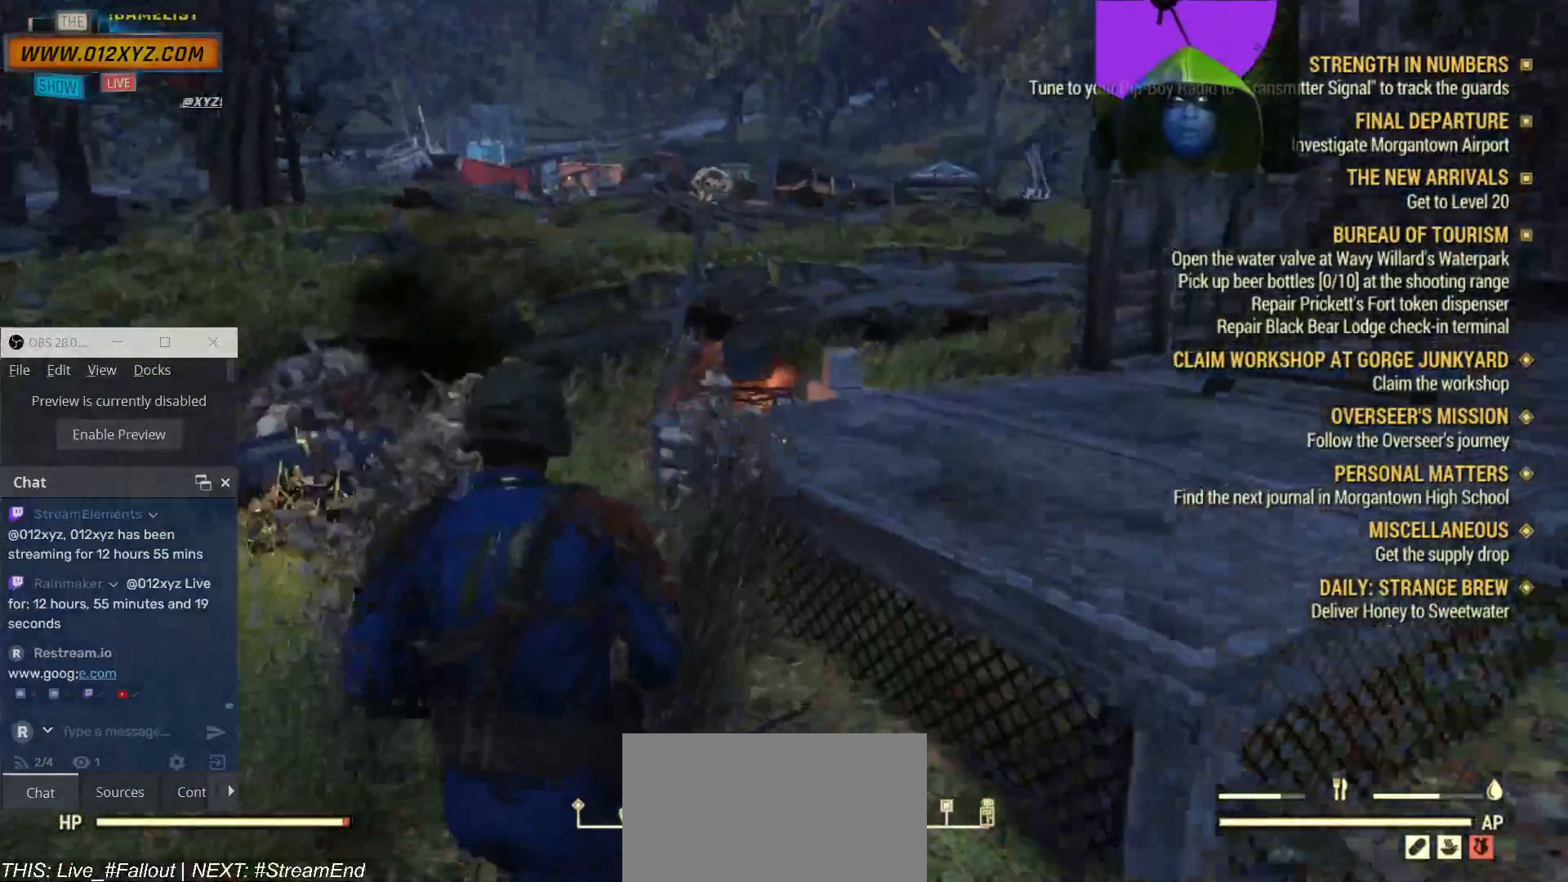
{"keys": ["w"], "mouse": [], "events": [[167, "a", "down"], [400, "a", "up"]]}
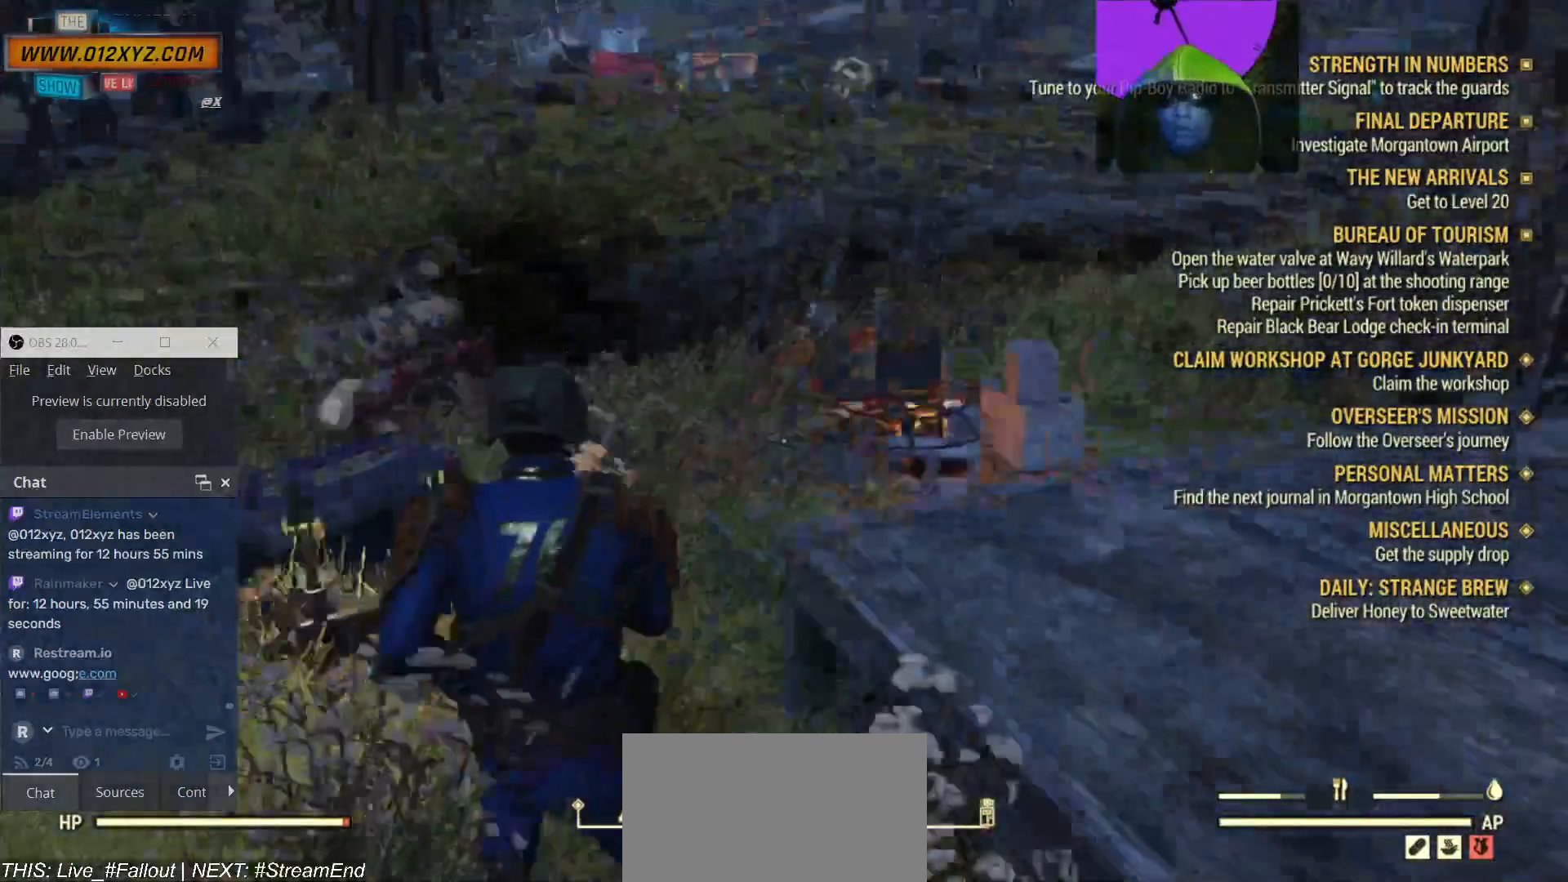
{"keys": [], "mouse": [], "events": [[134, "w", "up"]]}
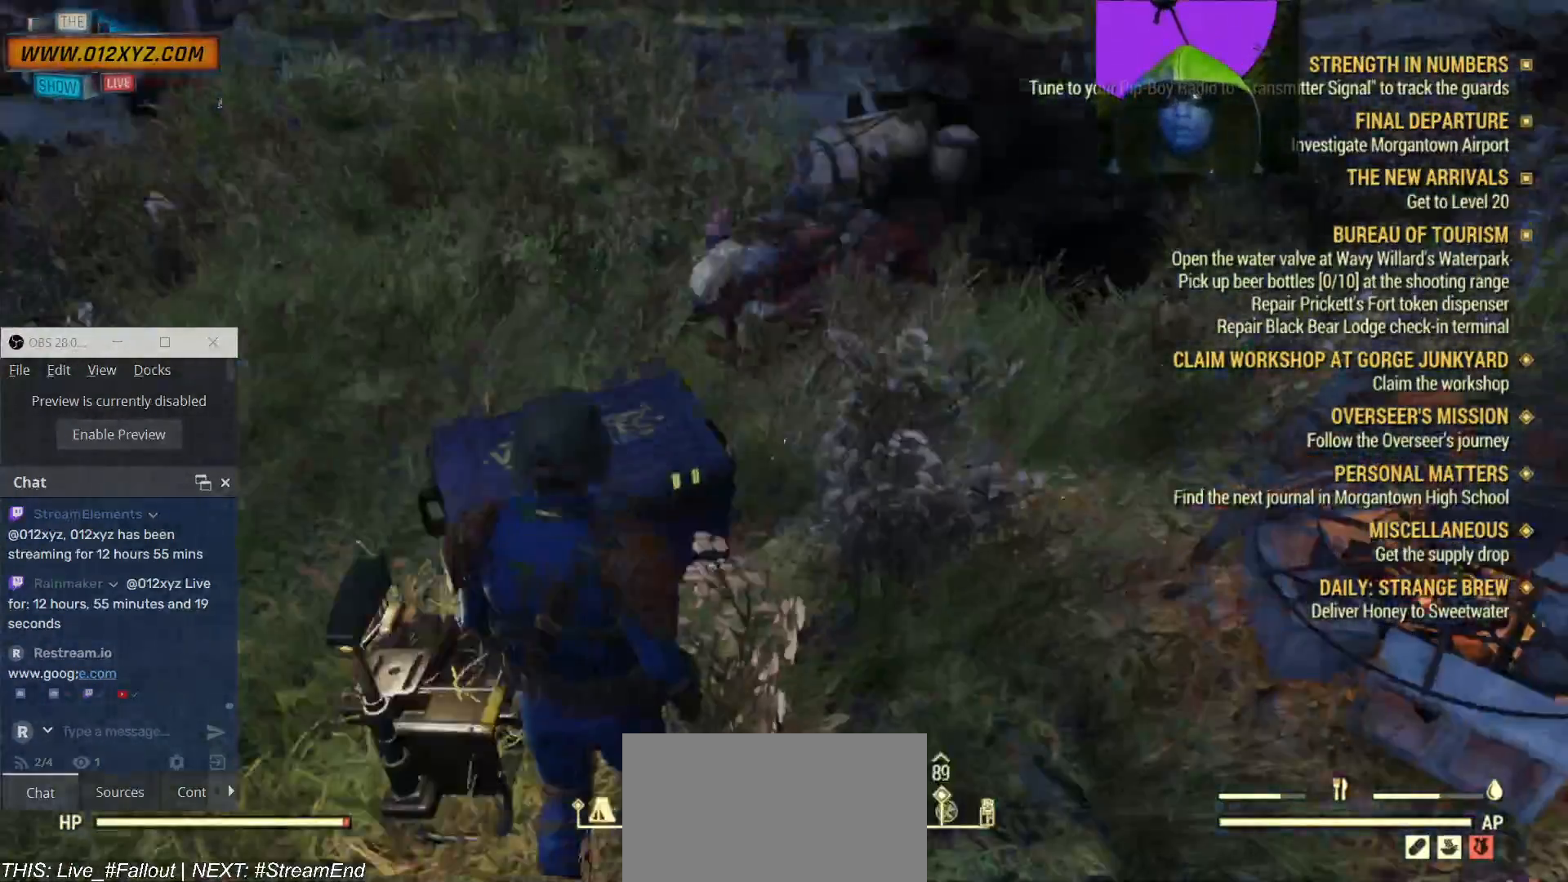
{"keys": [], "mouse": [], "events": []}
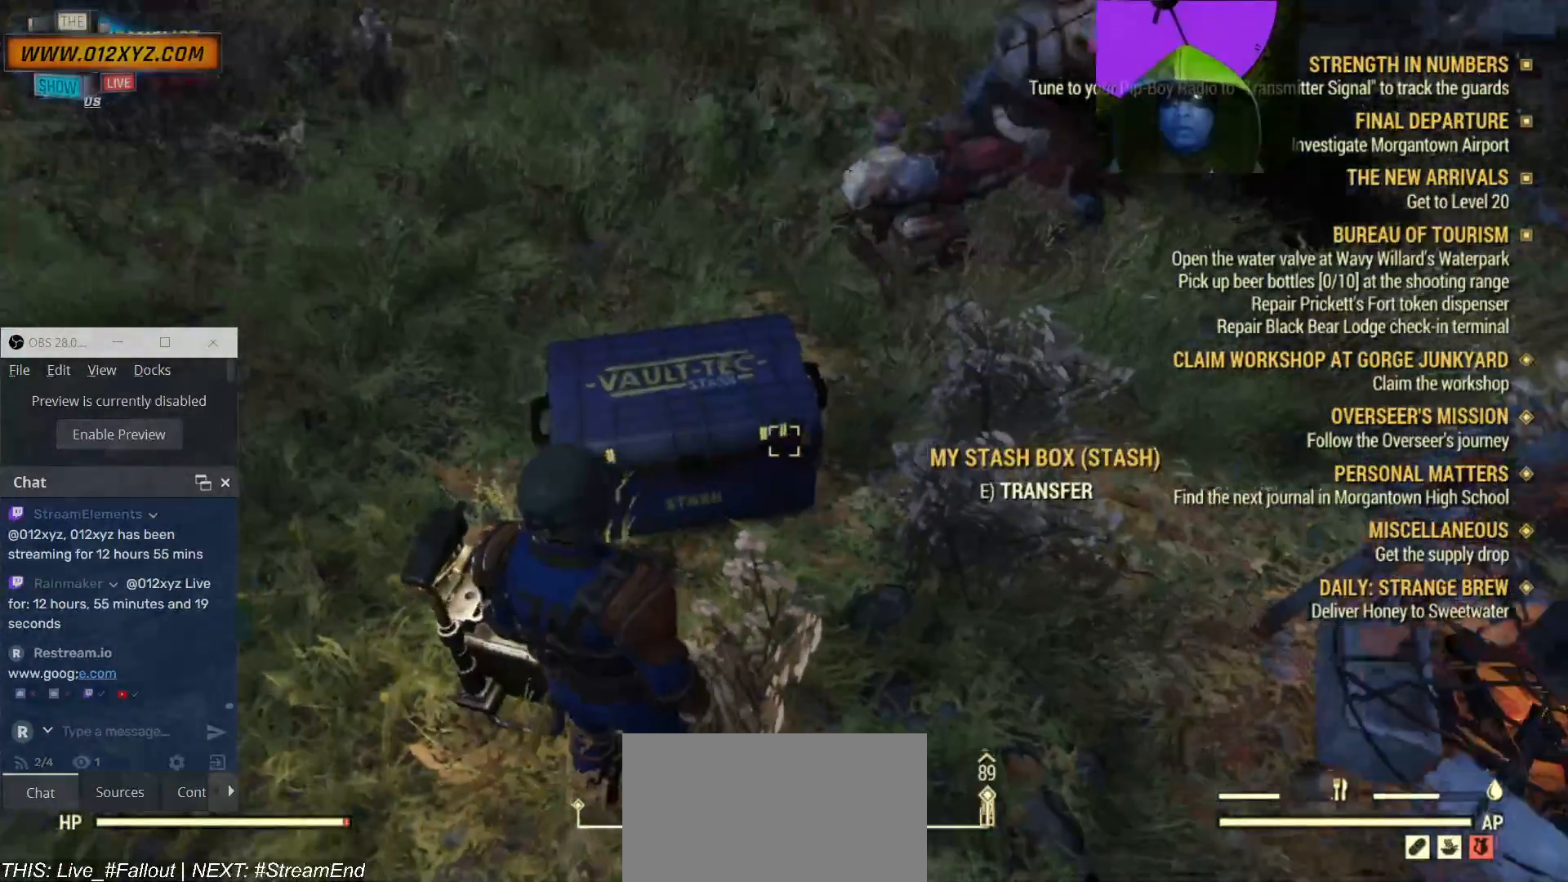
{"keys": [], "mouse": [], "events": [[167, "e", "down"], [267, "e", "up"]]}
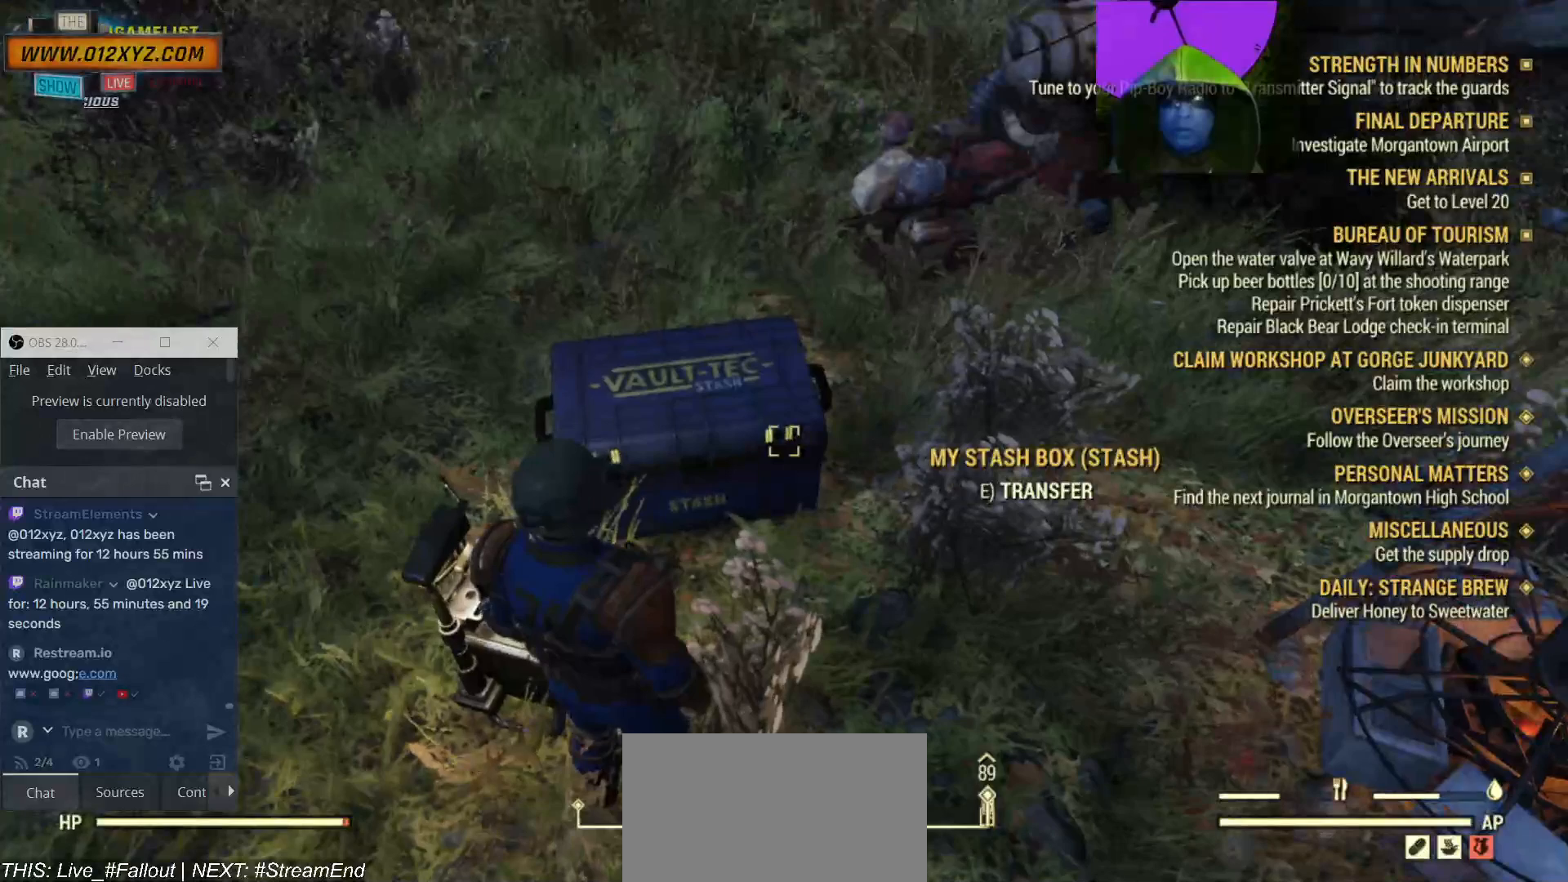
{"keys": [], "mouse": [], "events": []}
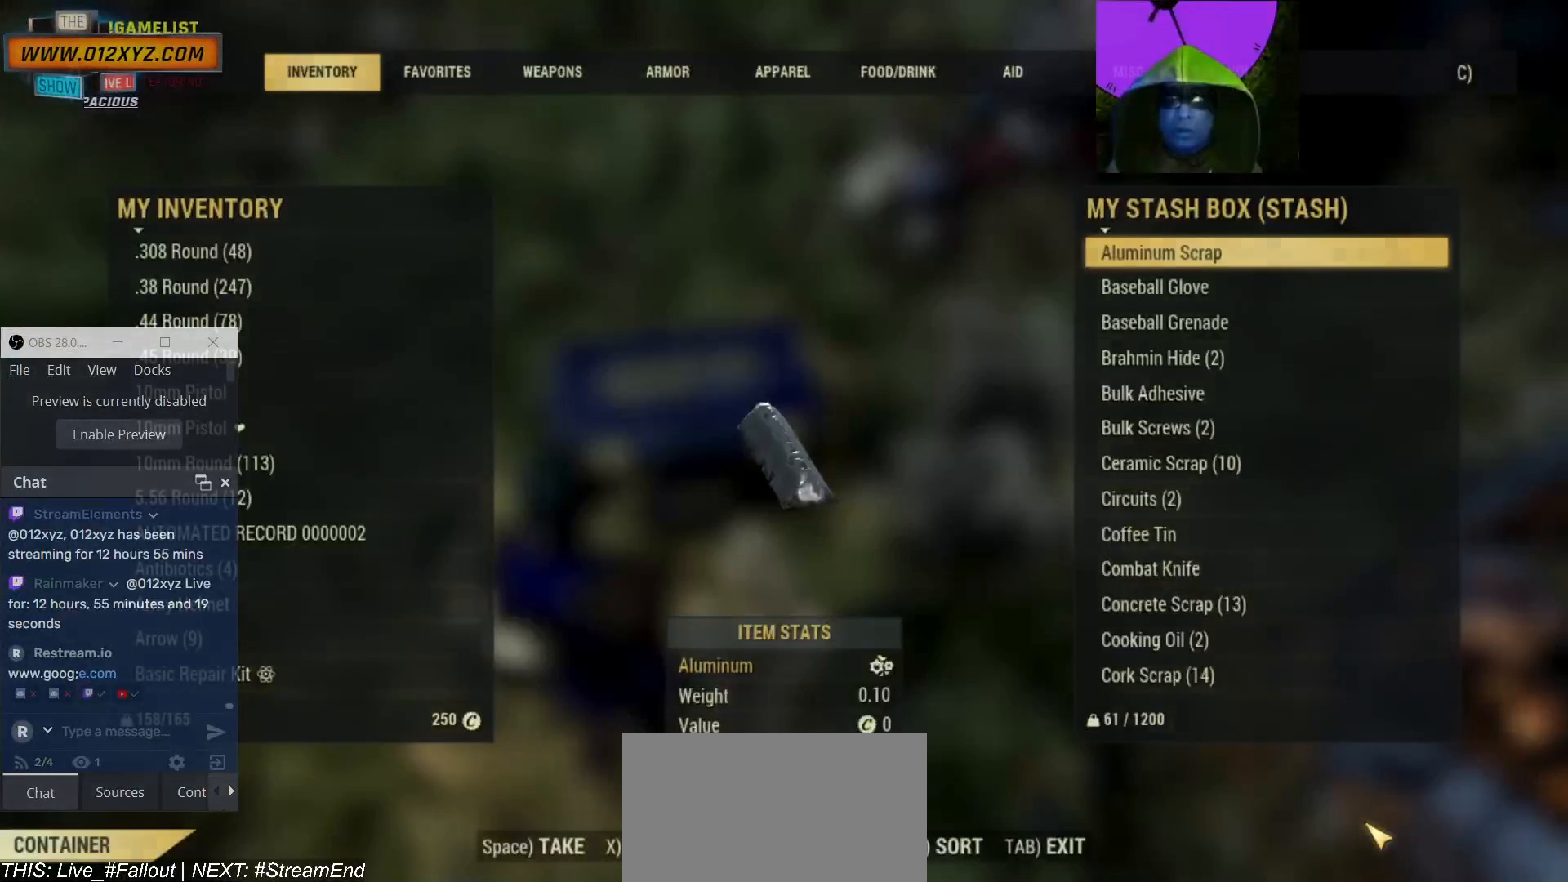
{"keys": [], "mouse": [], "events": []}
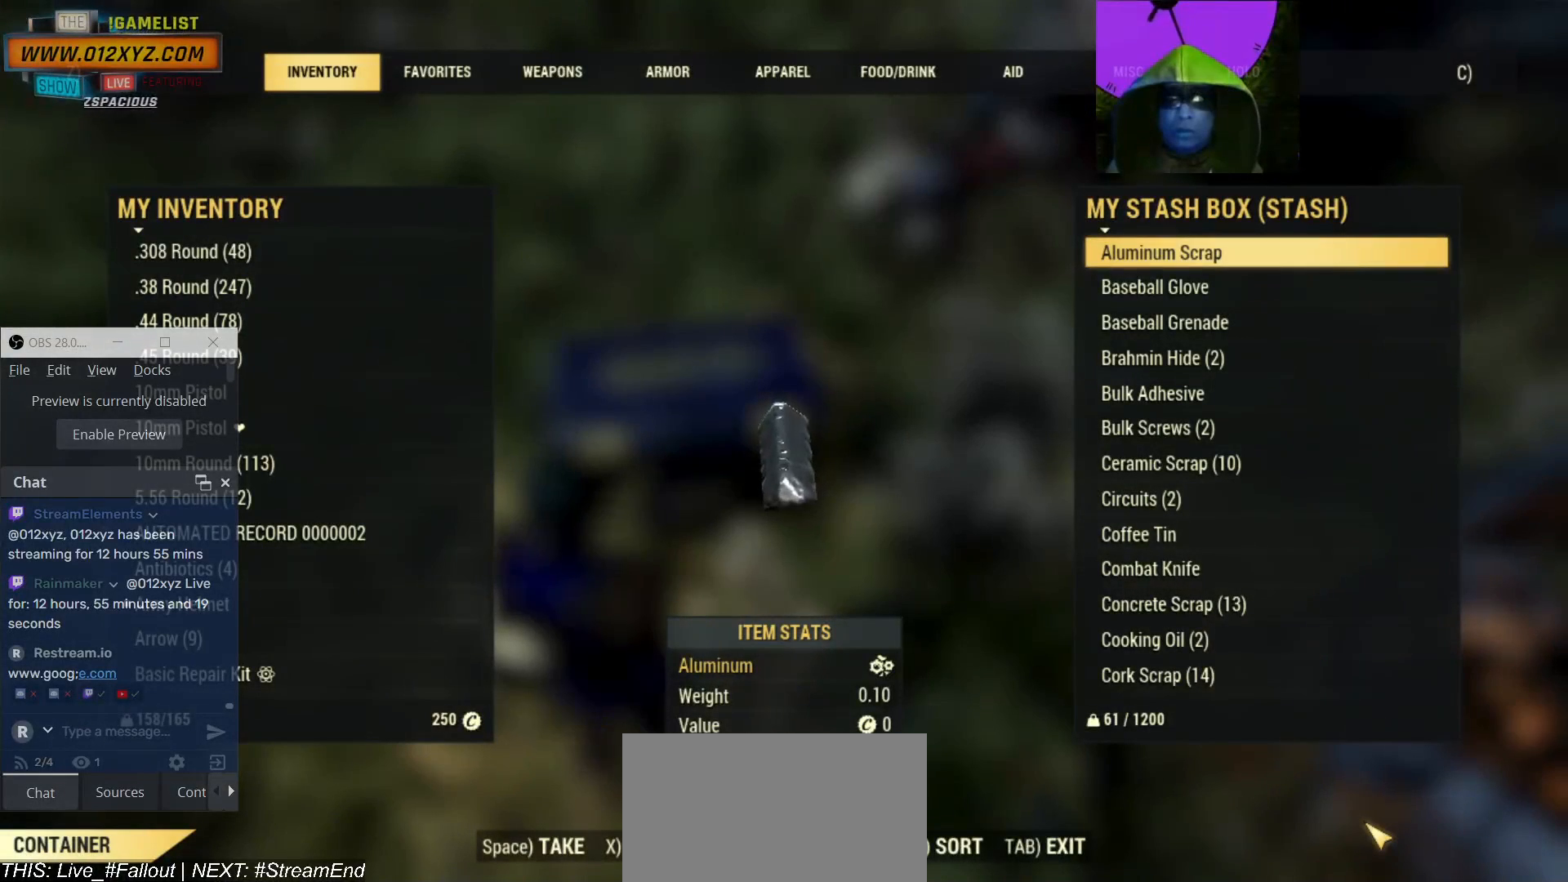
{"keys": [], "mouse": [], "events": []}
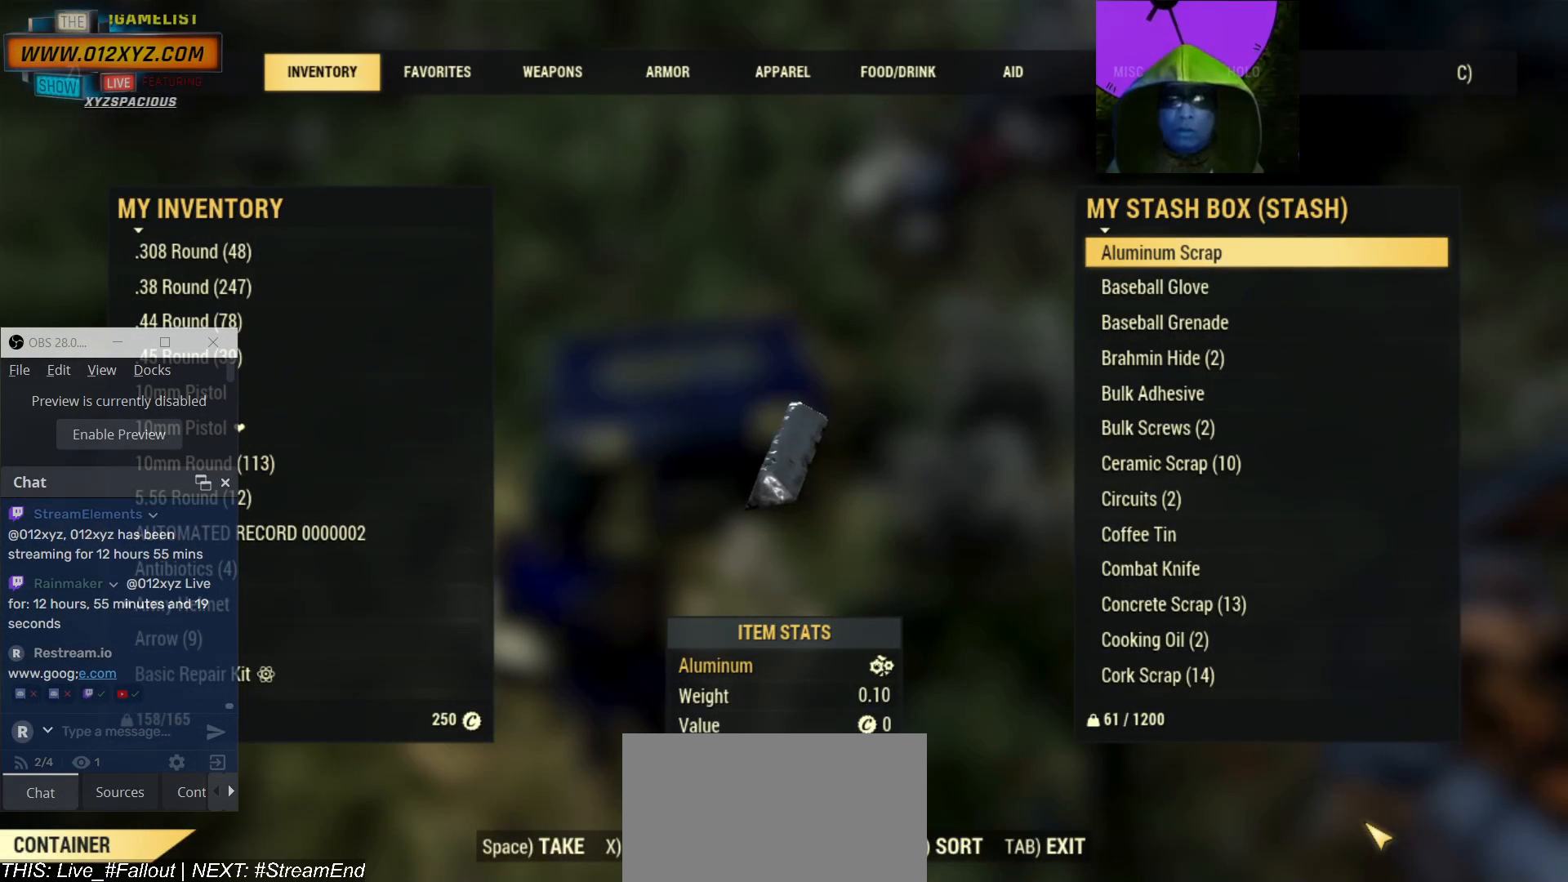
{"keys": [], "mouse": [], "events": []}
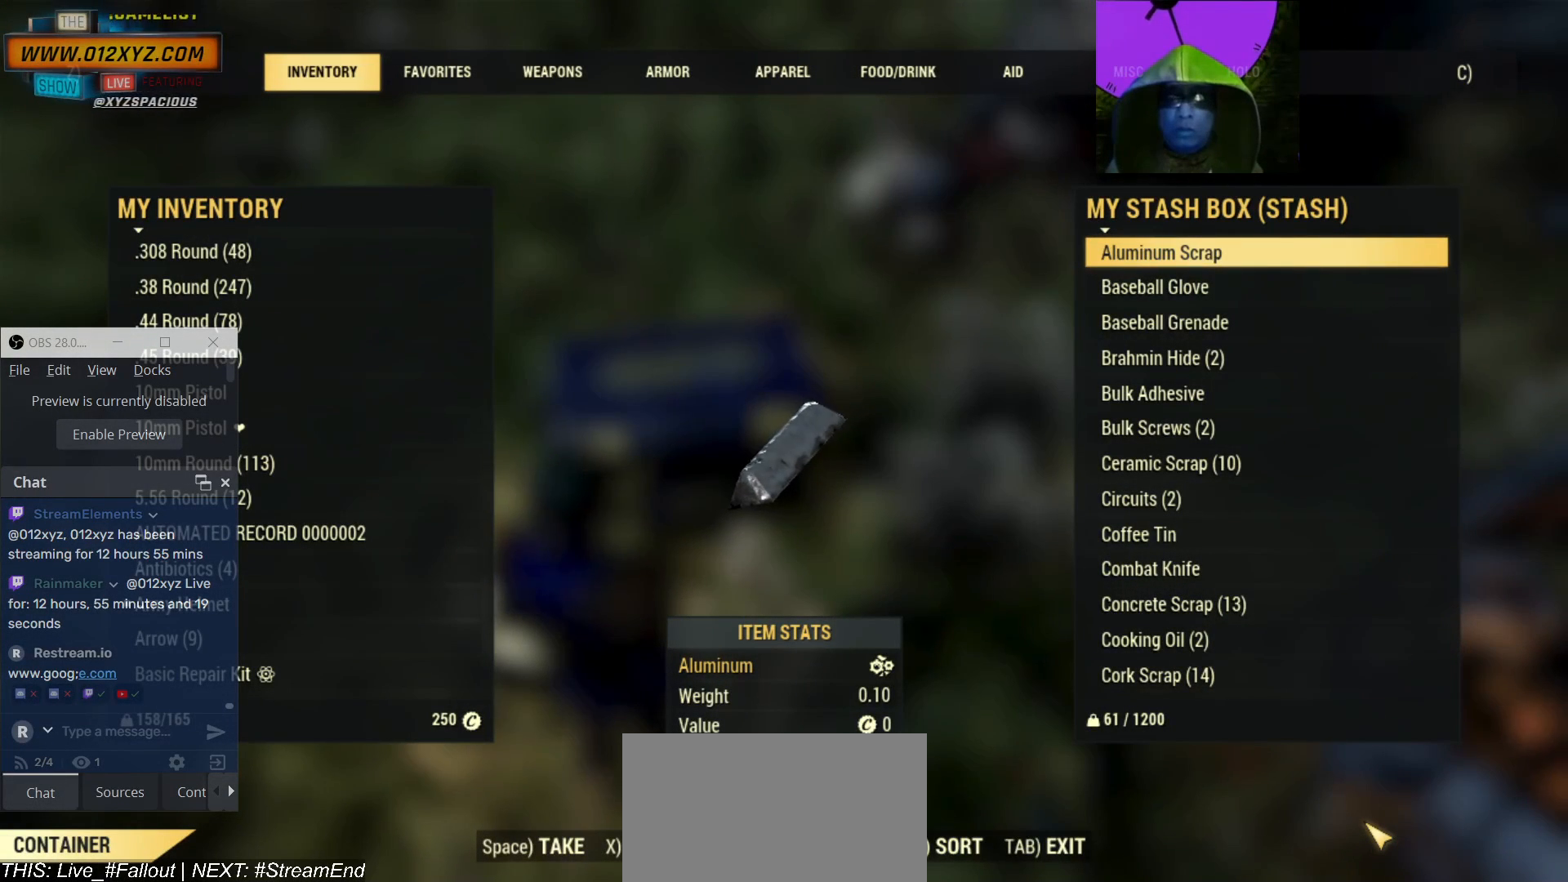
{"keys": ["t"], "mouse": [], "events": [[467, "t", "down"]]}
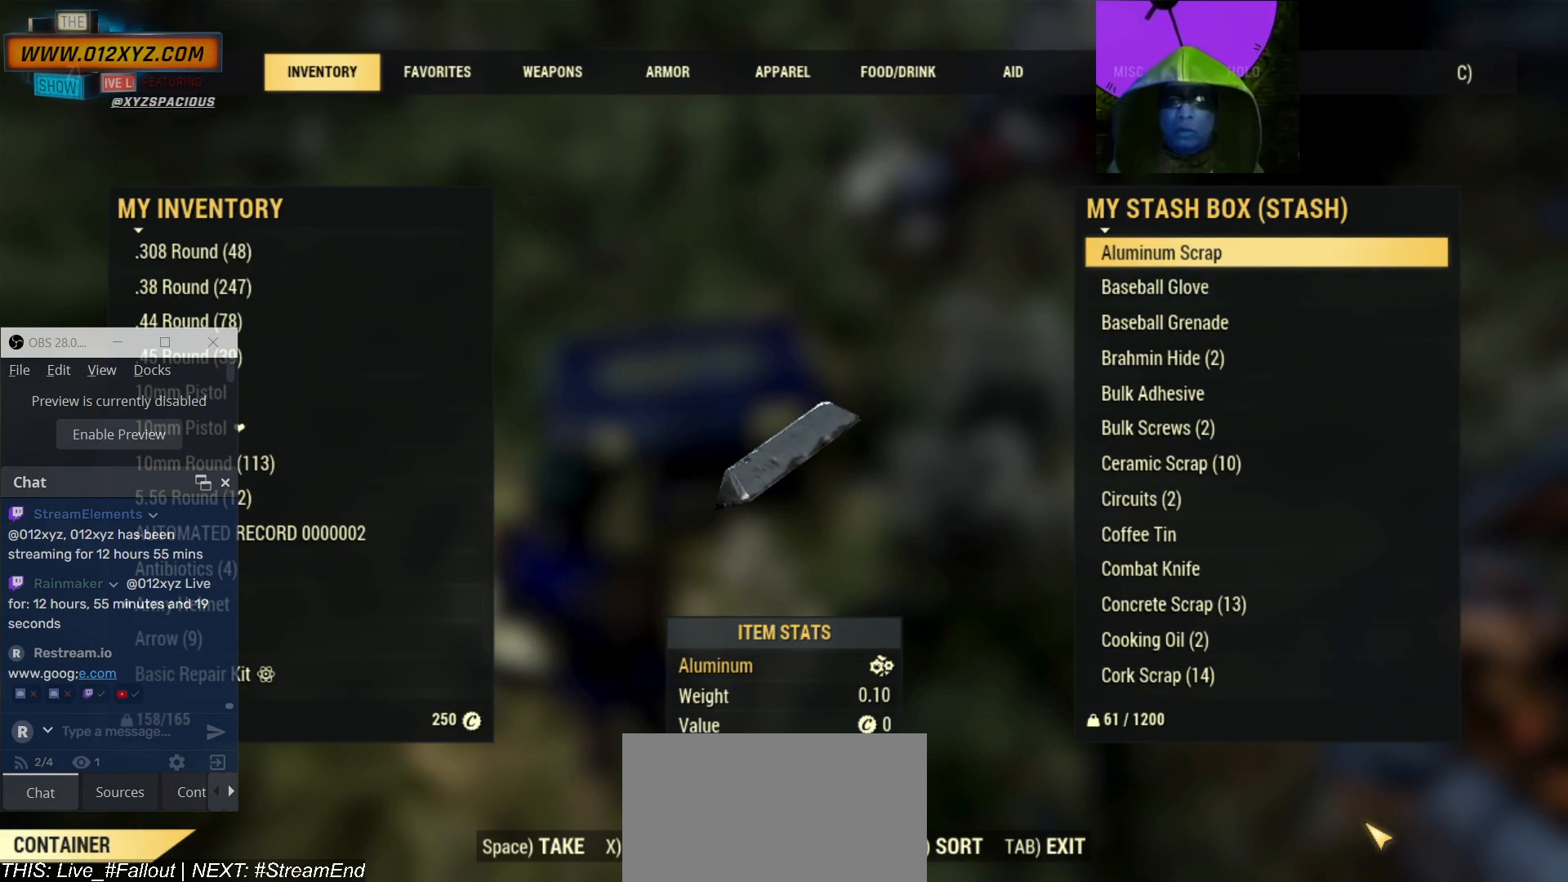
{"keys": [], "mouse": [], "events": [[67, "t", "up"]]}